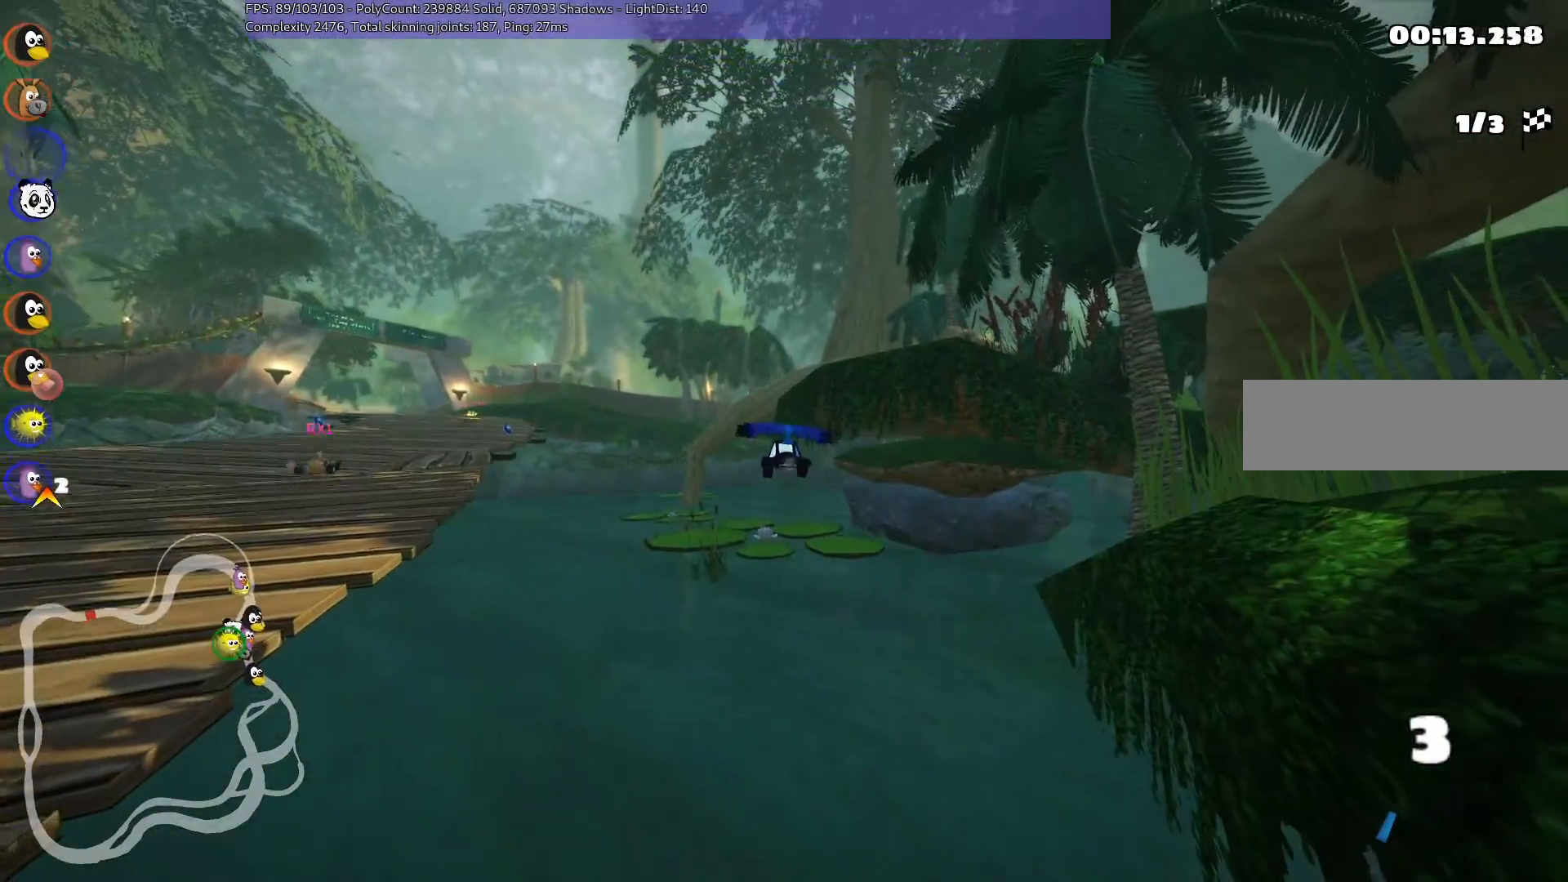
Gameplay with keyboard; each line is a JSON object with the keys held at the frame after it. "events" lists presses ("down") and releases ("up") of ".", "/", "alt_r", "b", "c", "comma", "ctrl_r", "d", "down", "f", "g", "h", "j", "k", "l", "left", "m", "n", "quote", "return", "right", "semicolon", "shift_r", "space", "super", "up" and "v" between this image and that frame as [ms after this image, input, new state], when the widget could be followed in between. No other keys are recorded. Mouse input is not recorded.
{"keys": ["up"], "events": [[100, "left", "up"]]}
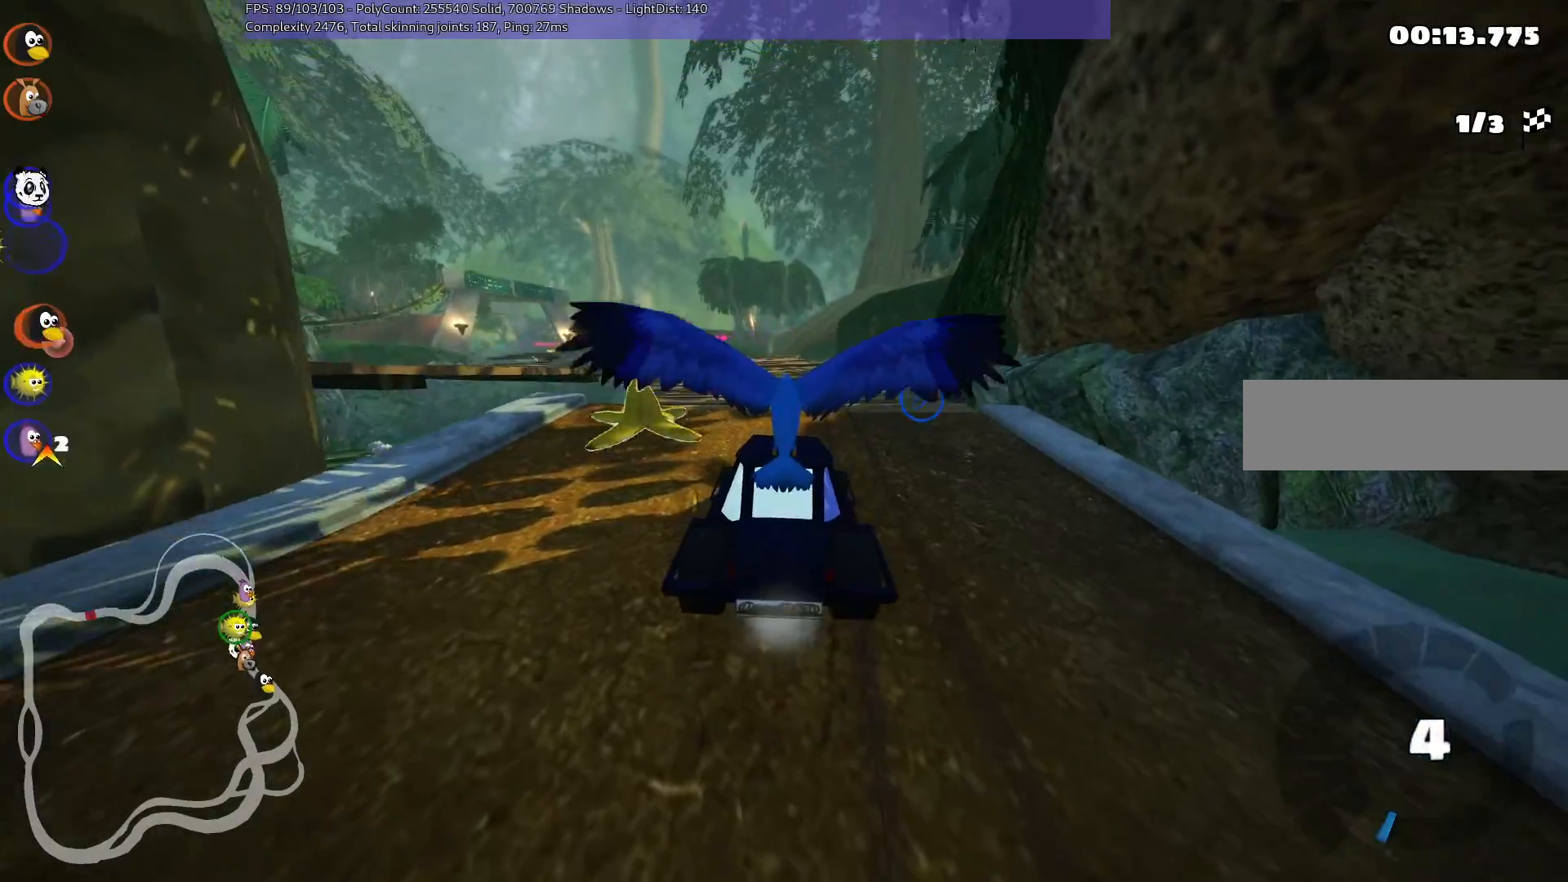
{"keys": ["right", "up"], "events": [[117, "right", "down"]]}
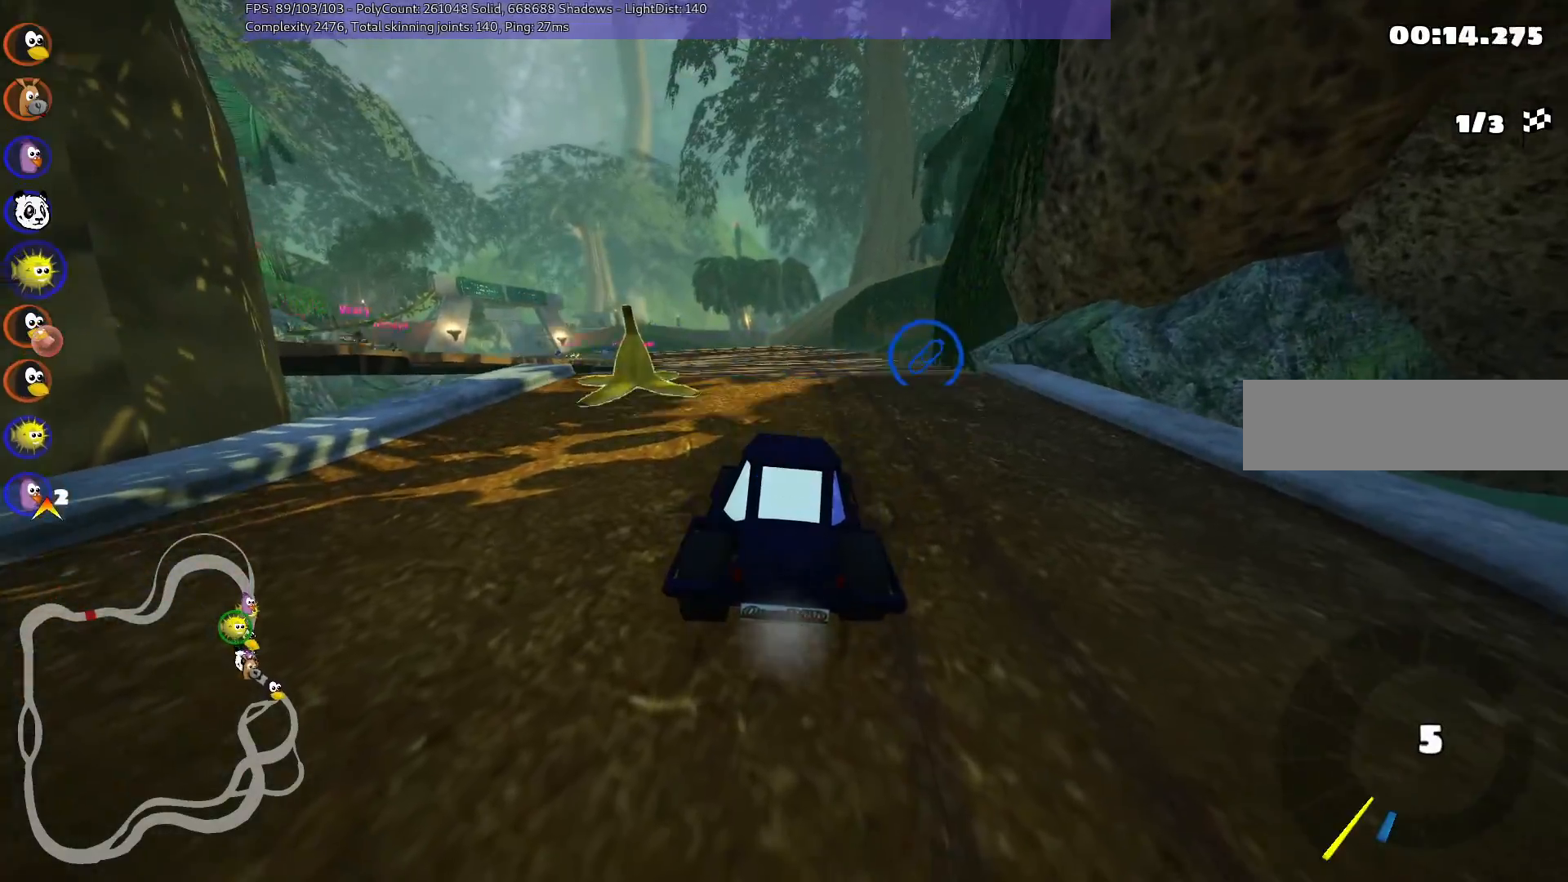
{"keys": ["up"], "events": [[500, "right", "up"]]}
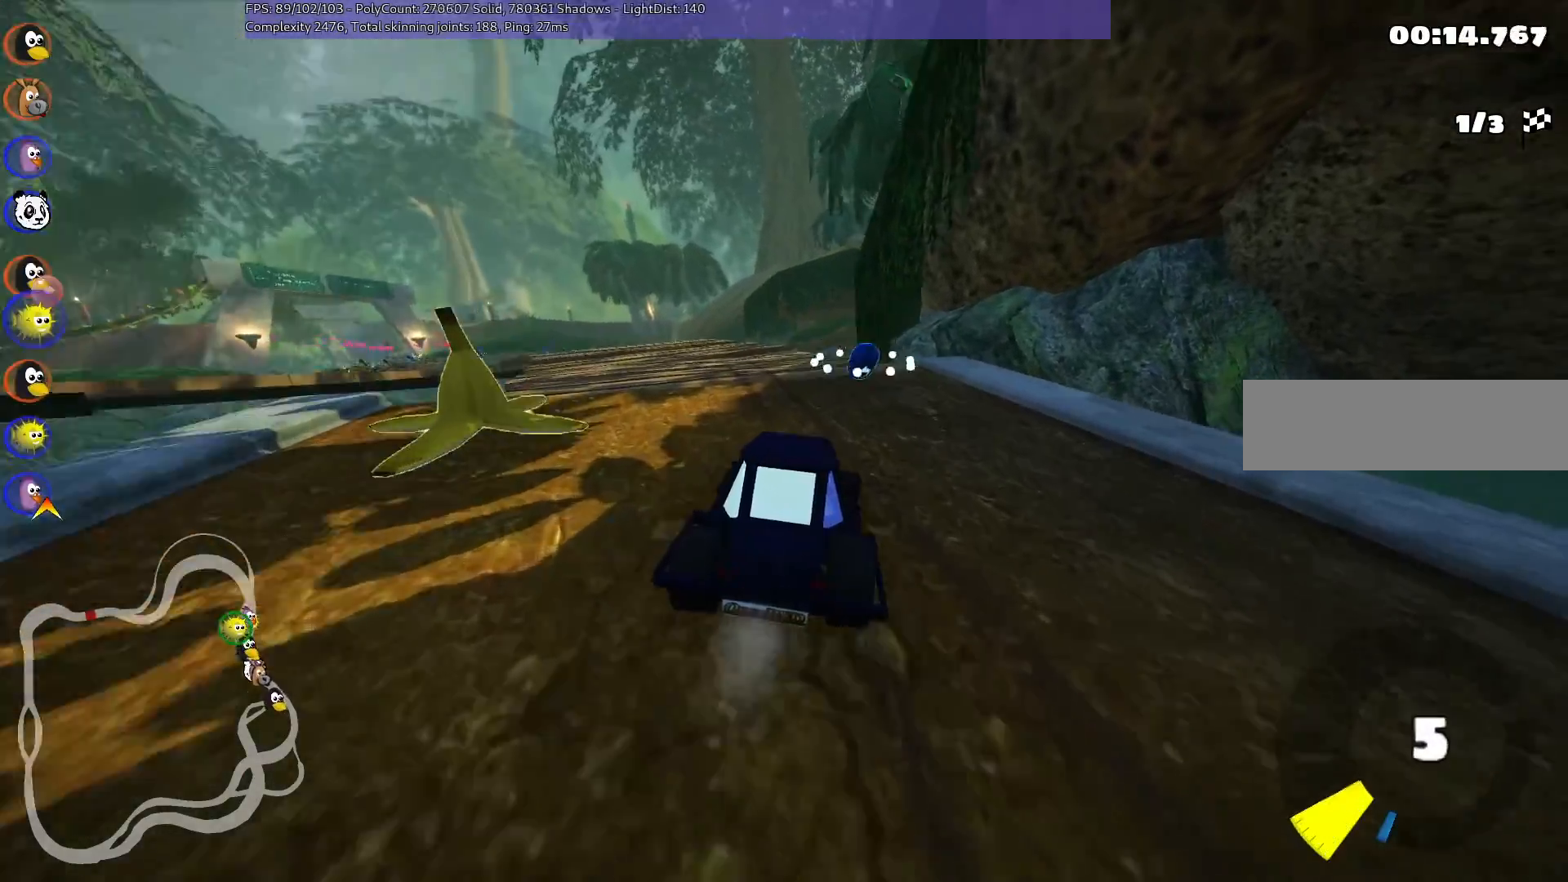
{"keys": ["left", "m", "up"], "events": [[150, "left", "down"], [433, "m", "down"]]}
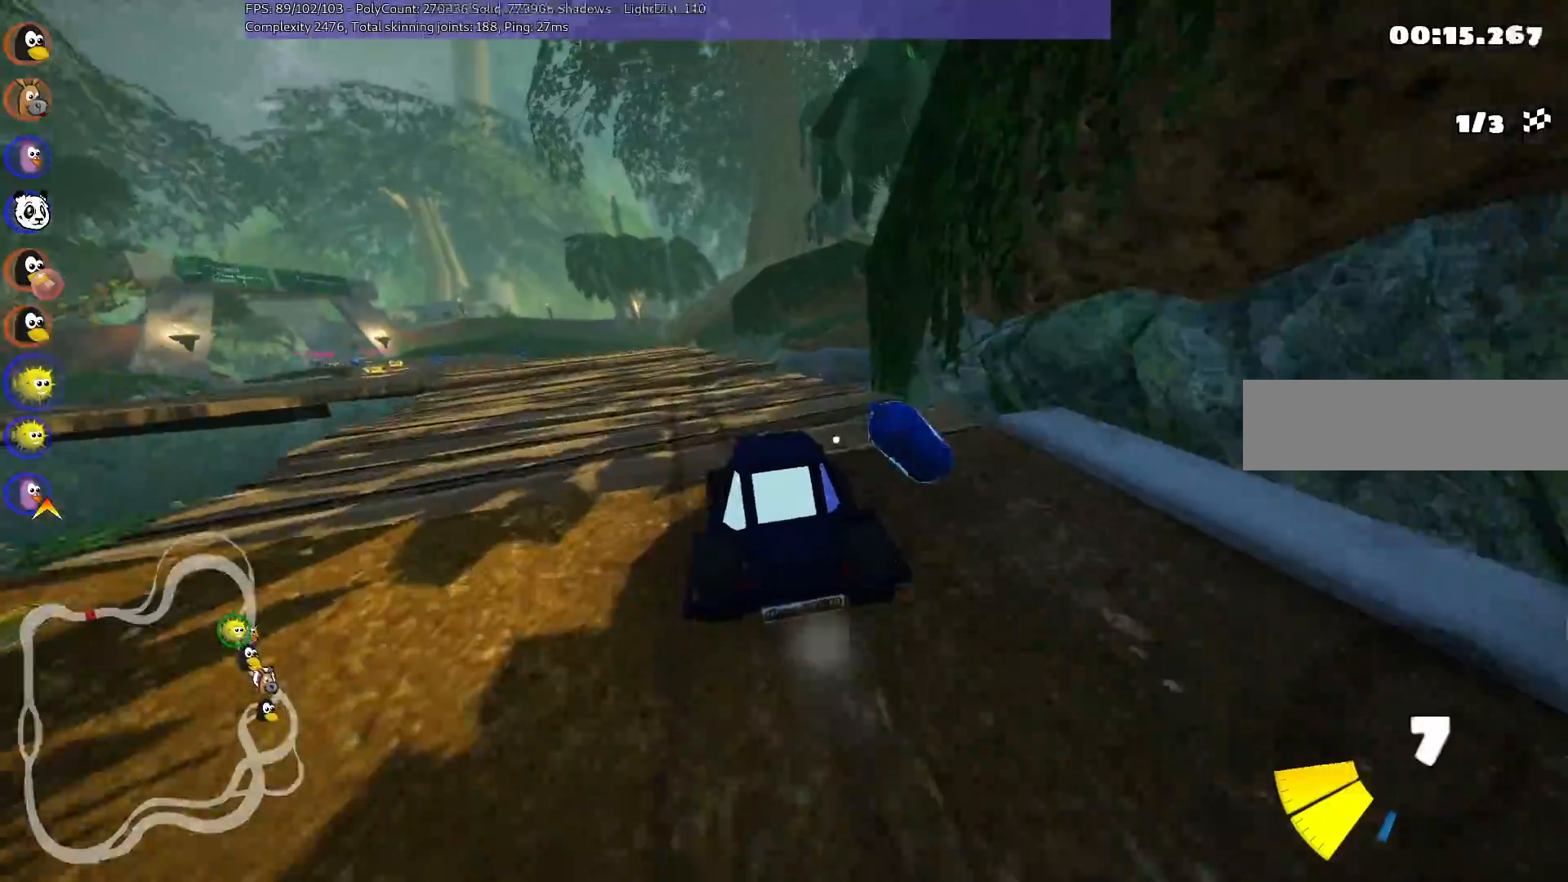
{"keys": ["left", "m", "right", "up"], "events": [[483, "right", "down"]]}
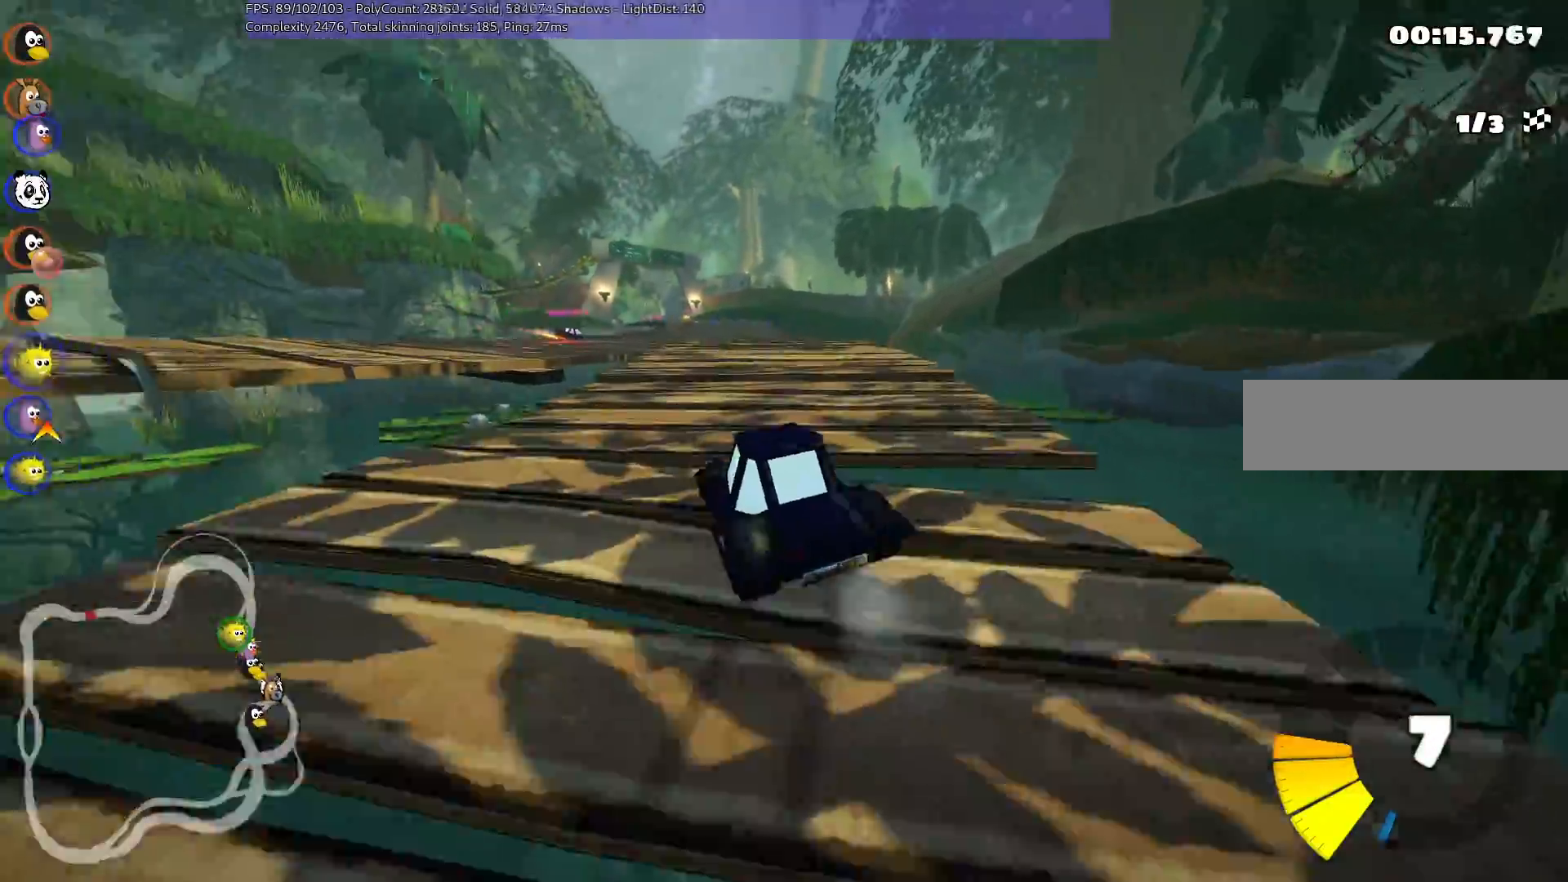
{"keys": ["m", "right", "up"], "events": [[33, "left", "up"], [217, "left", "down"], [350, "left", "up"]]}
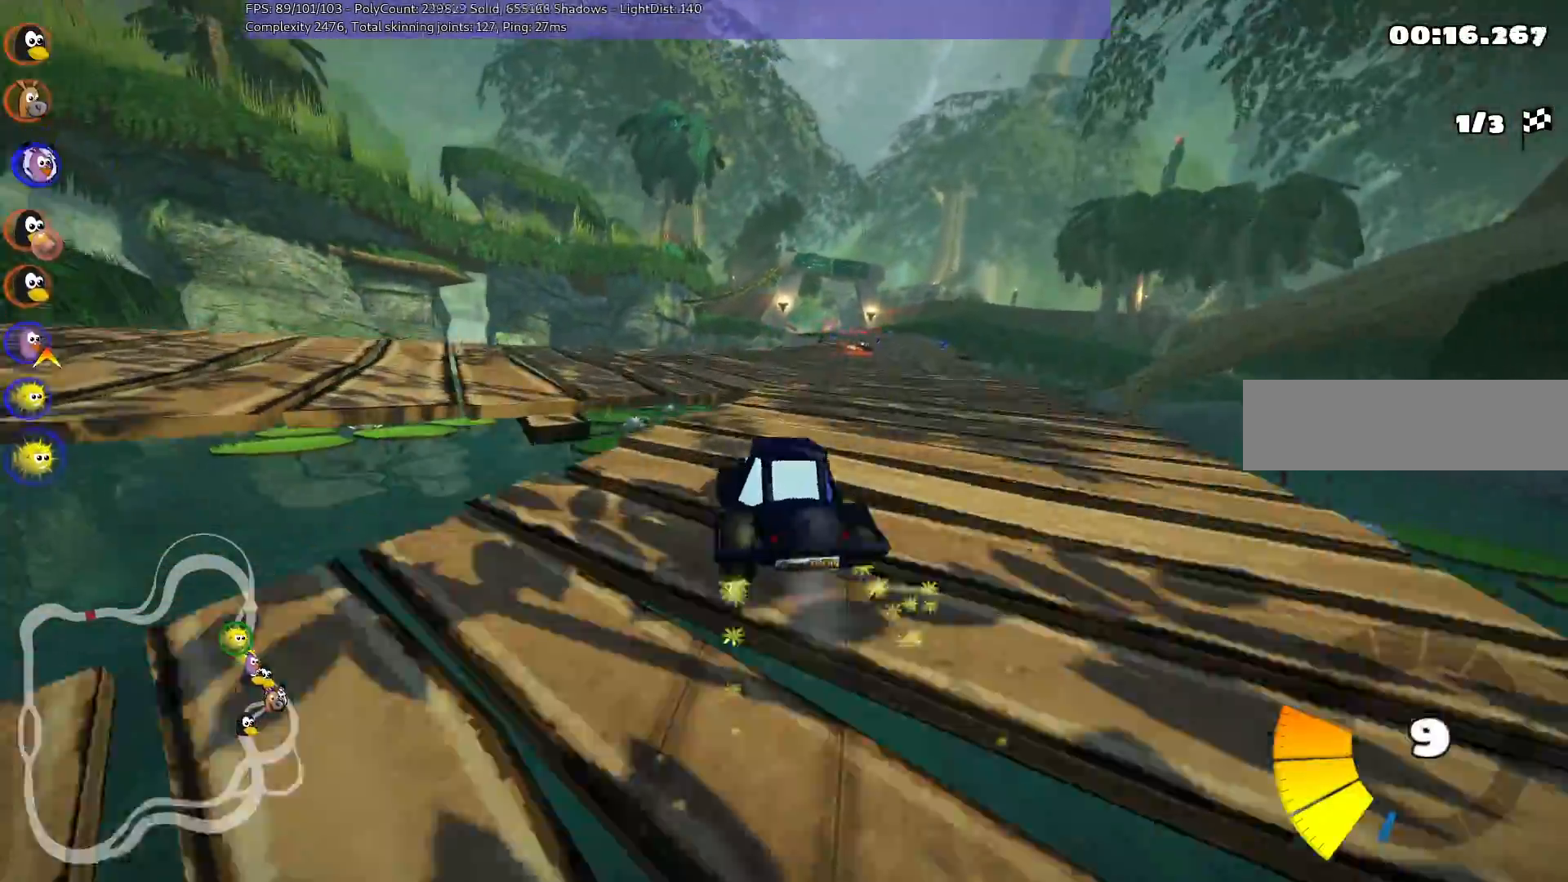
{"keys": ["up"], "events": [[233, "n", "down"], [333, "m", "up"], [400, "n", "up"], [500, "right", "up"]]}
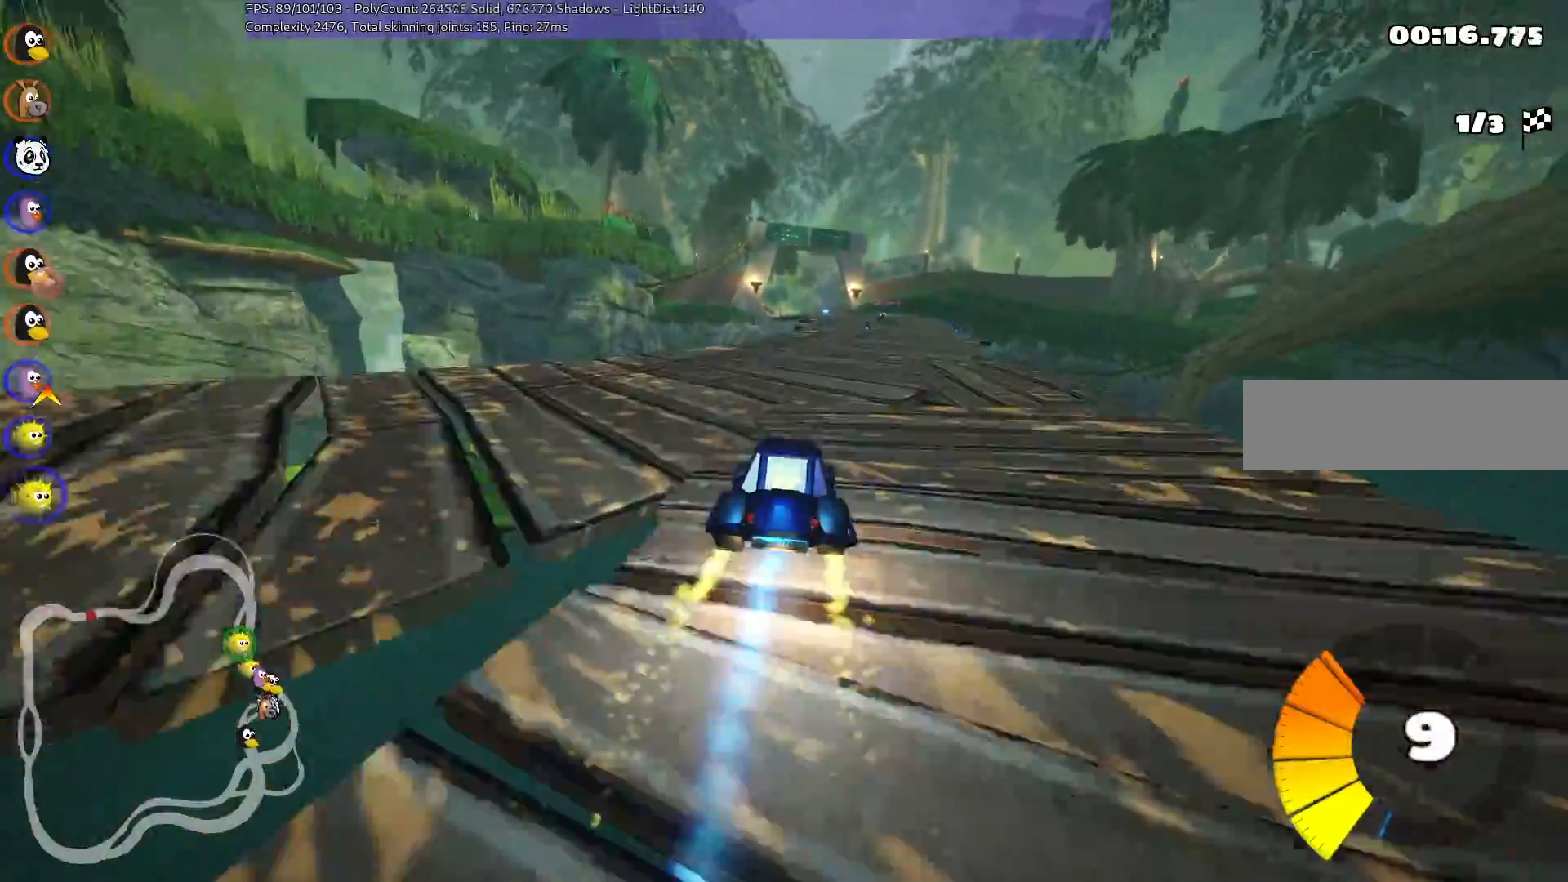
{"keys": ["up"], "events": [[100, "right", "down"], [250, "right", "up"]]}
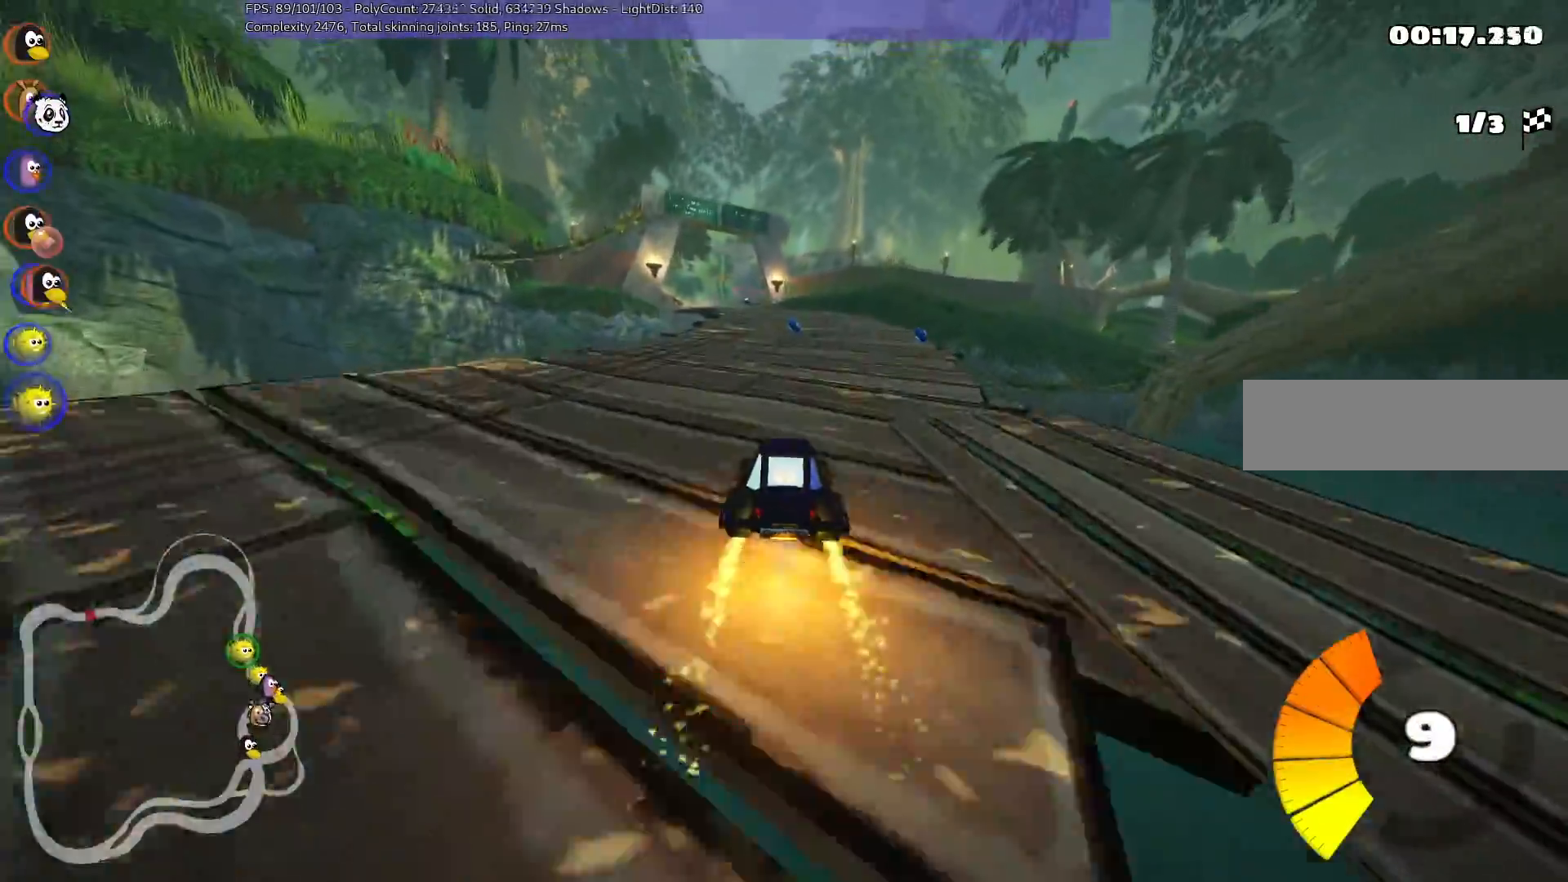
{"keys": ["up"], "events": [[33, "right", "down"], [133, "right", "up"], [267, "left", "down"], [367, "left", "up"]]}
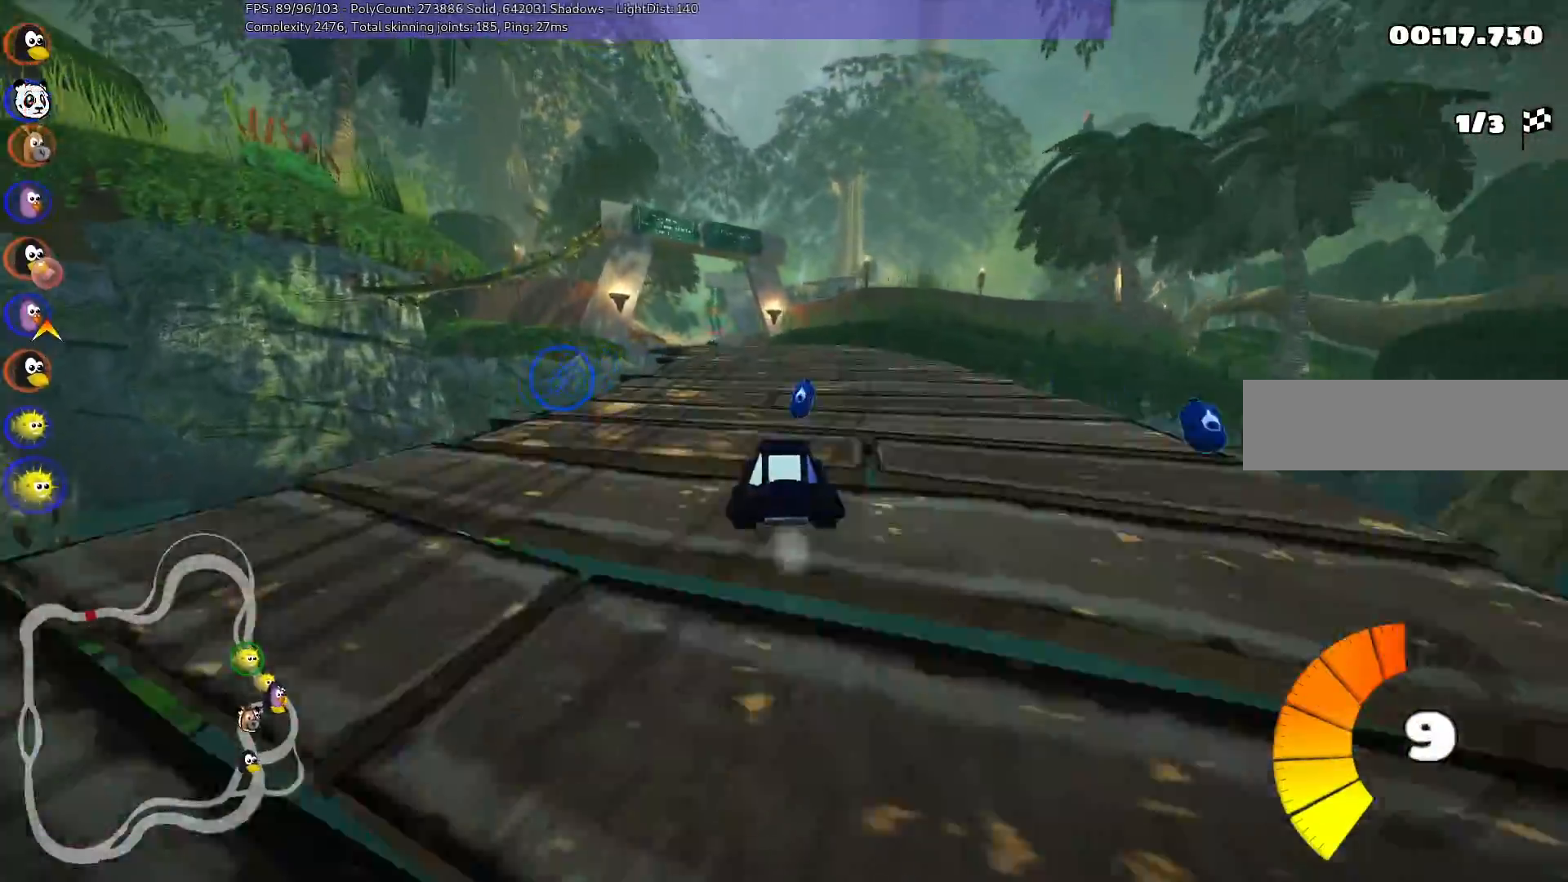
{"keys": ["left", "up"], "events": [[183, "left", "down"]]}
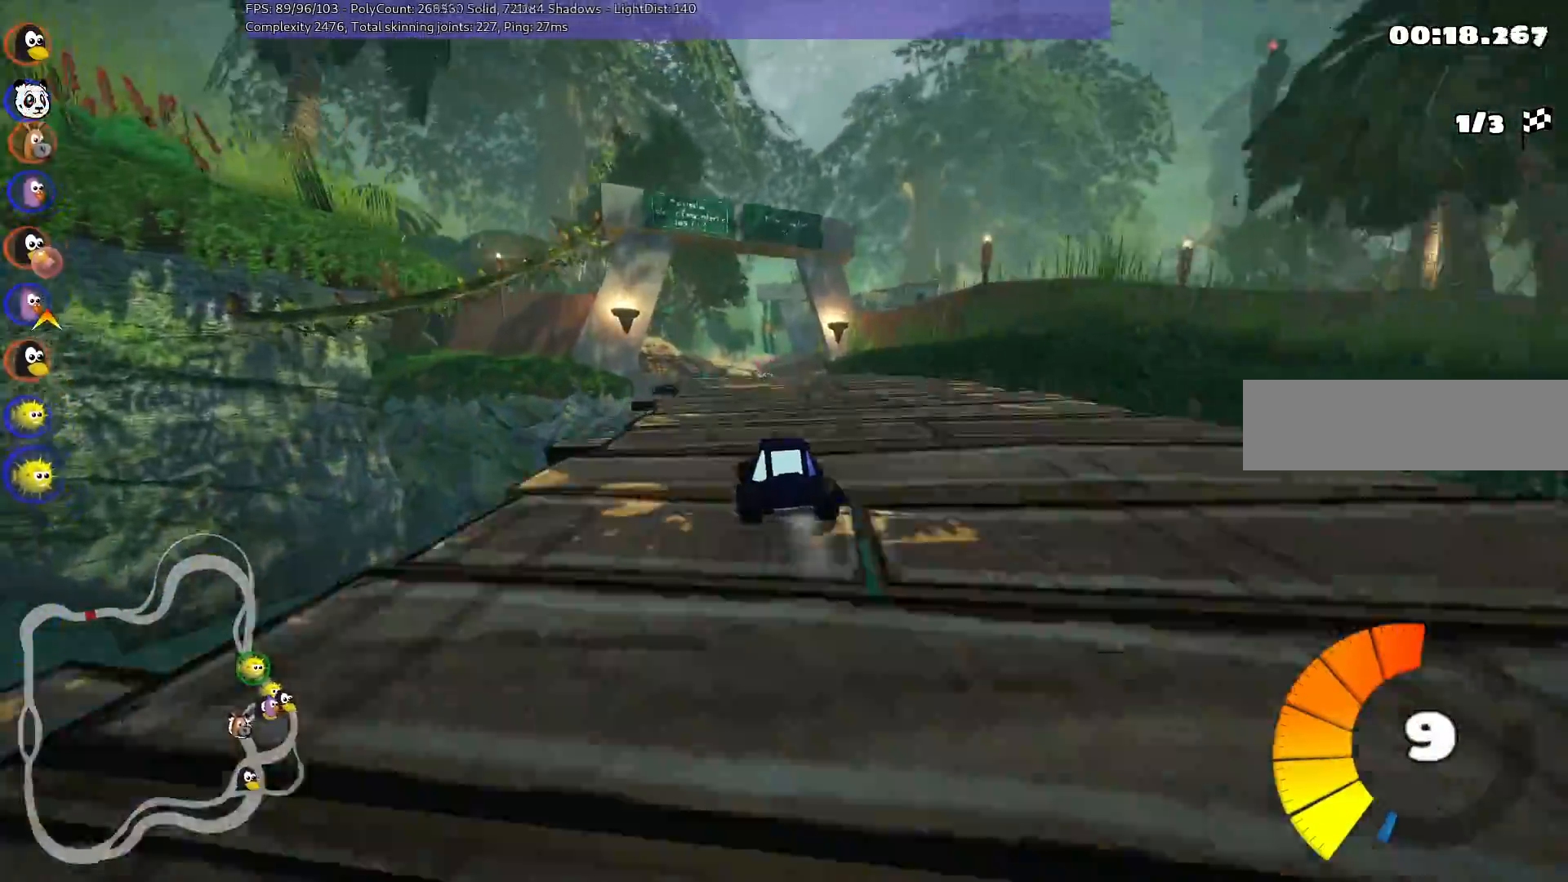
{"keys": ["left", "m", "up"], "events": [[100, "left", "up"], [150, "m", "down"], [150, "right", "down"], [200, "left", "down"], [283, "right", "up"]]}
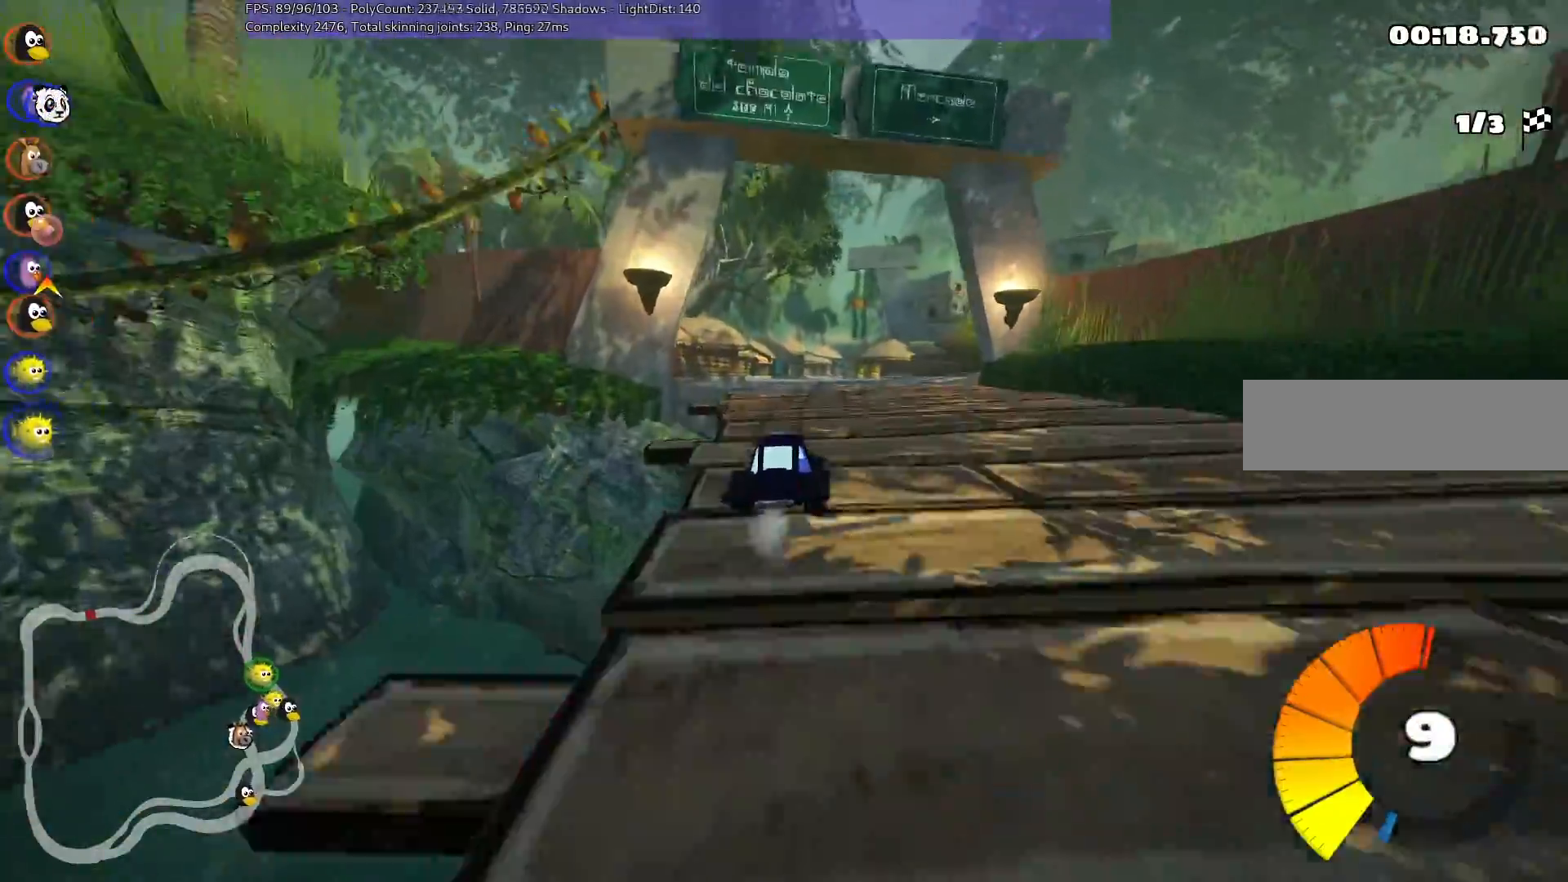
{"keys": ["left", "m", "right", "up"], "events": [[117, "right", "down"], [200, "right", "up"], [450, "right", "down"]]}
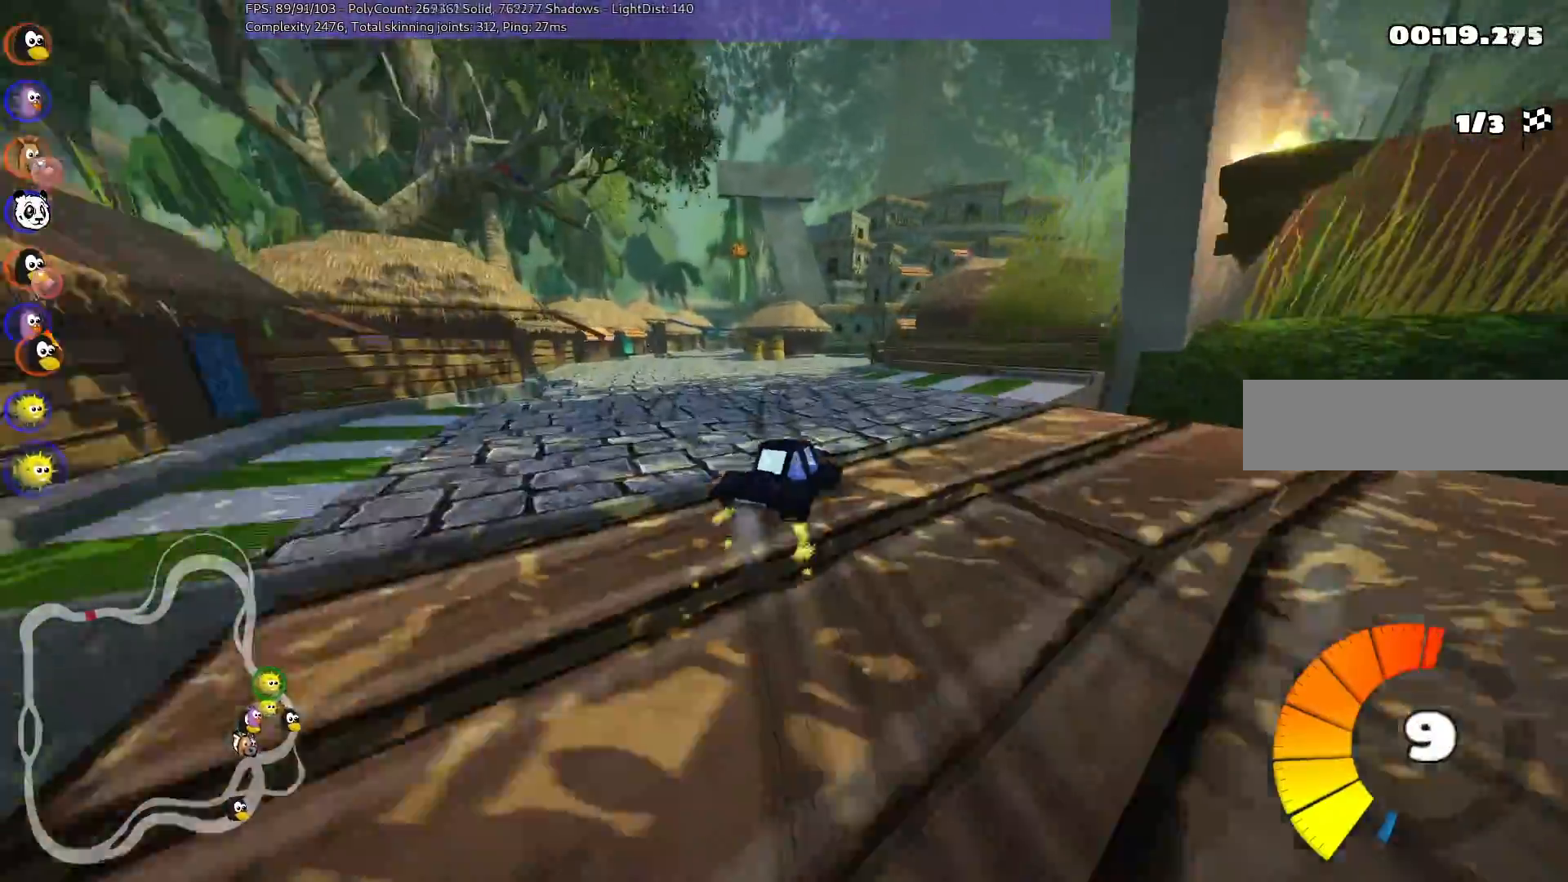
{"keys": ["right", "up"], "events": [[67, "left", "up"], [67, "right", "up"], [217, "right", "down"], [467, "m", "up"]]}
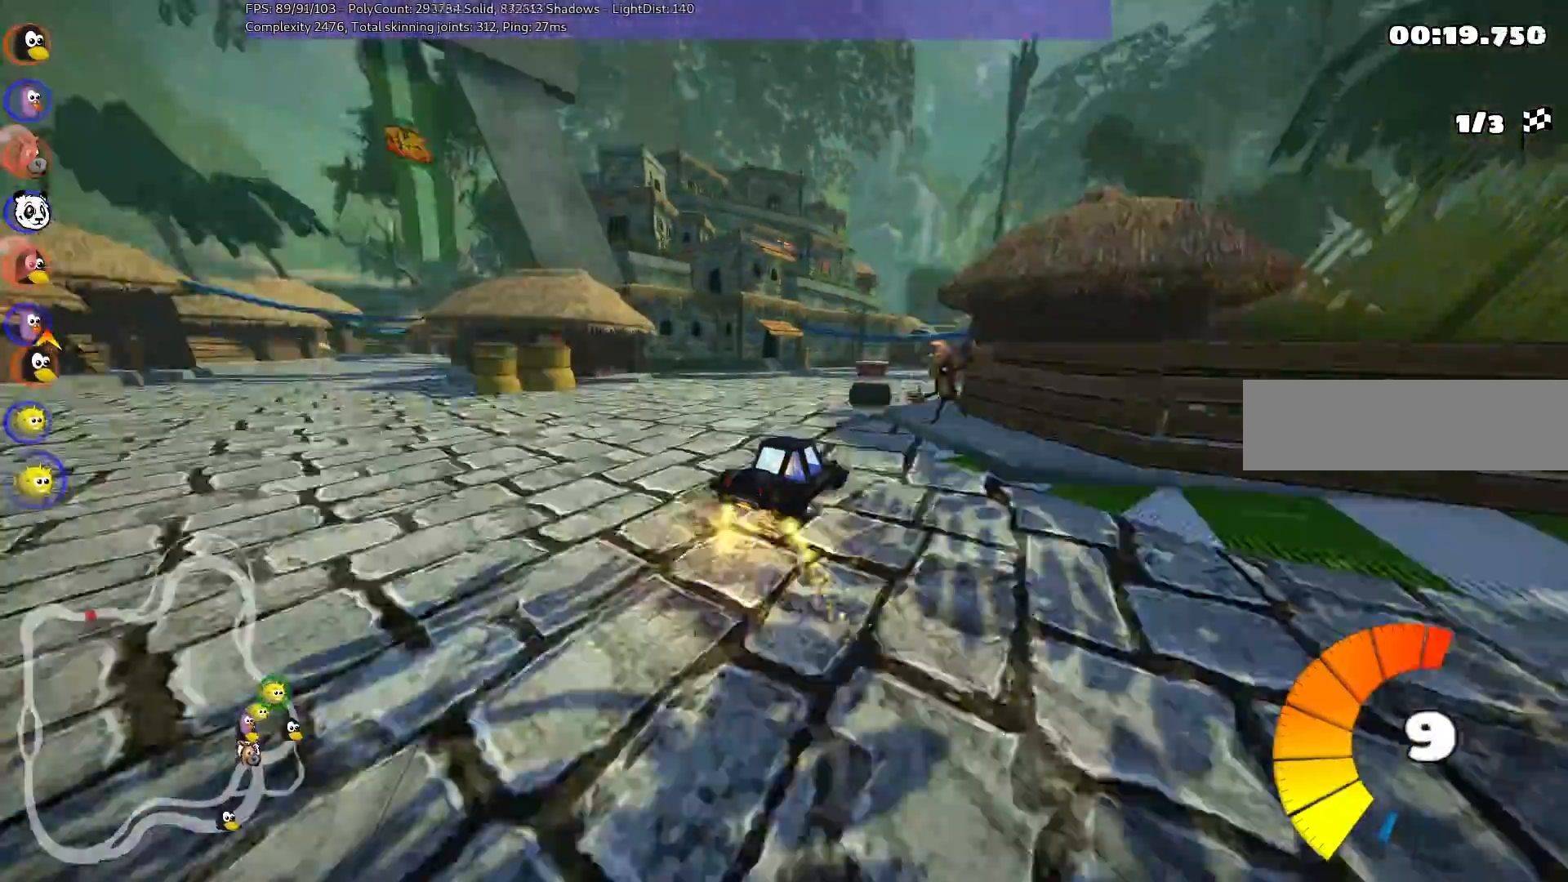
{"keys": ["up"], "events": [[50, "right", "up"], [333, "right", "down"], [467, "right", "up"]]}
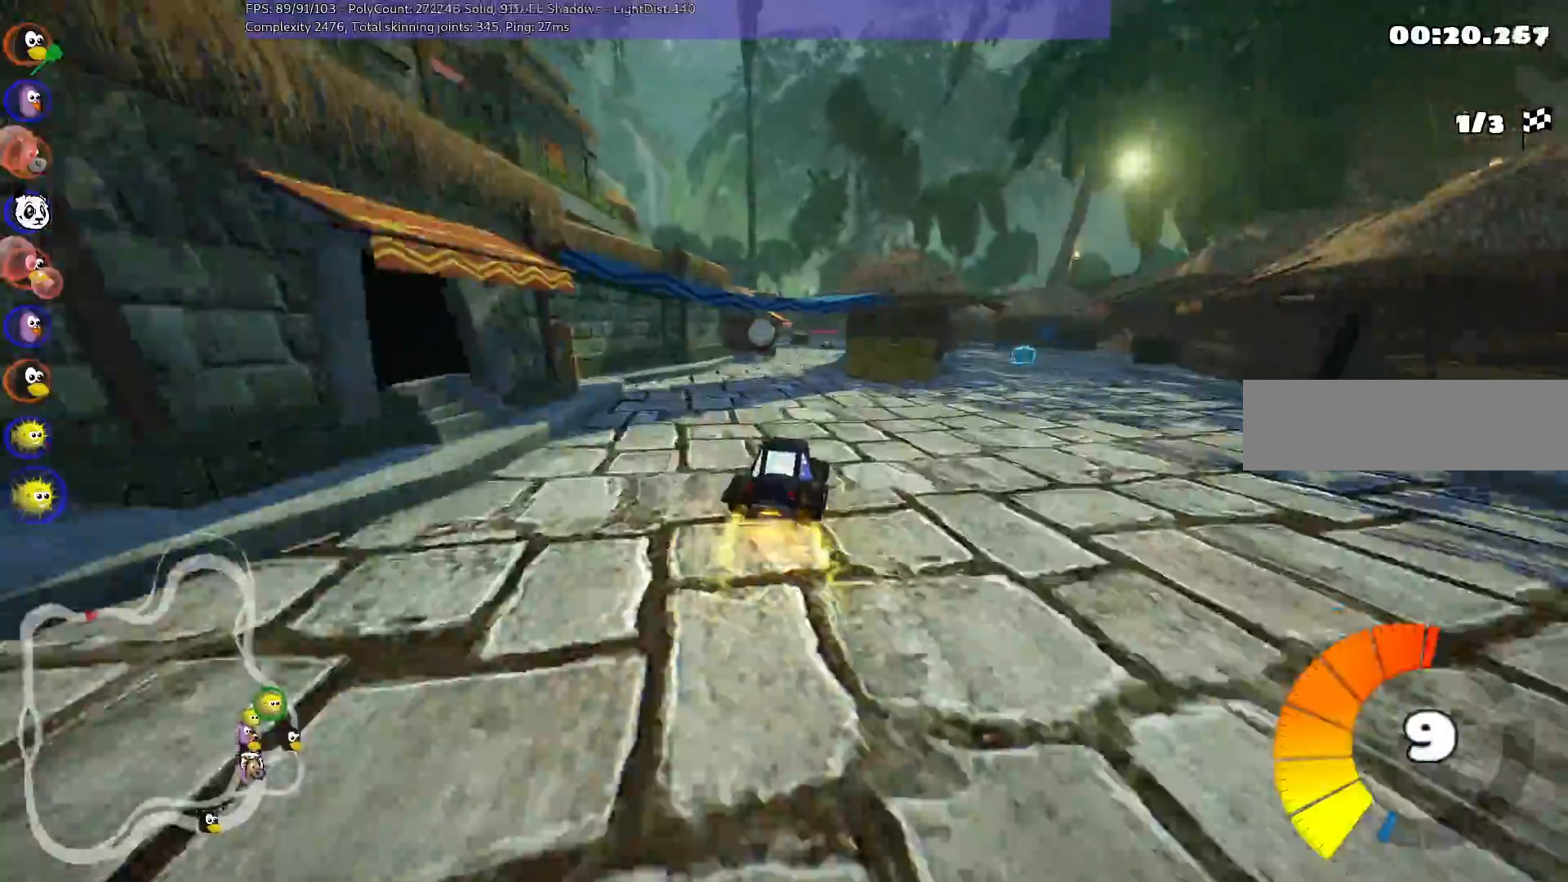
{"keys": ["right", "up"], "events": [[67, "left", "down"], [300, "left", "up"], [350, "right", "down"]]}
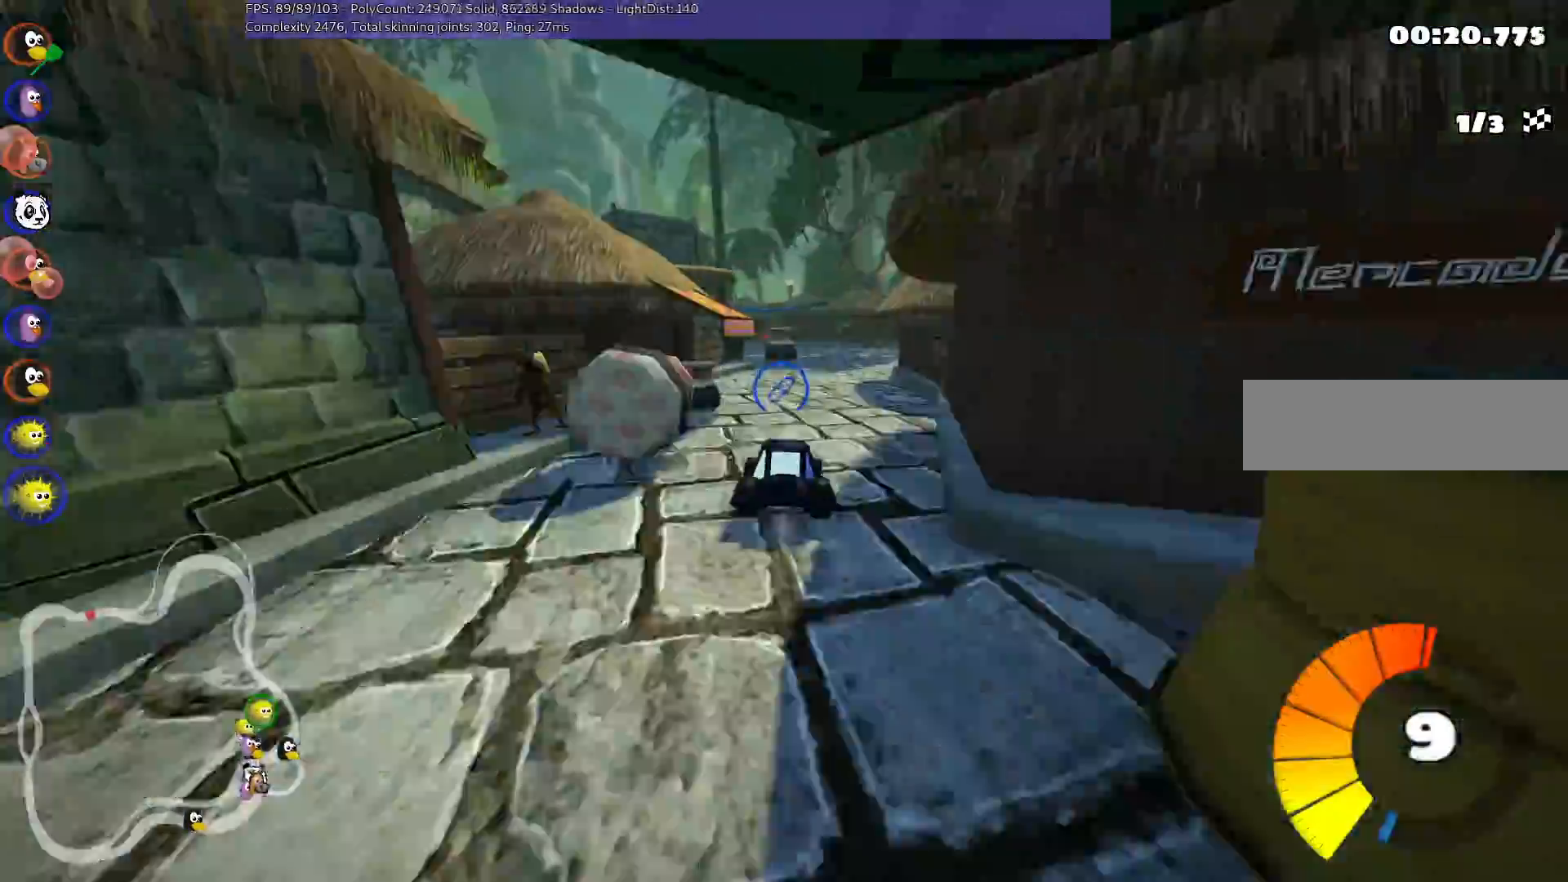
{"keys": ["left", "m", "up"], "events": [[83, "right", "up"], [450, "left", "down"], [500, "m", "down"]]}
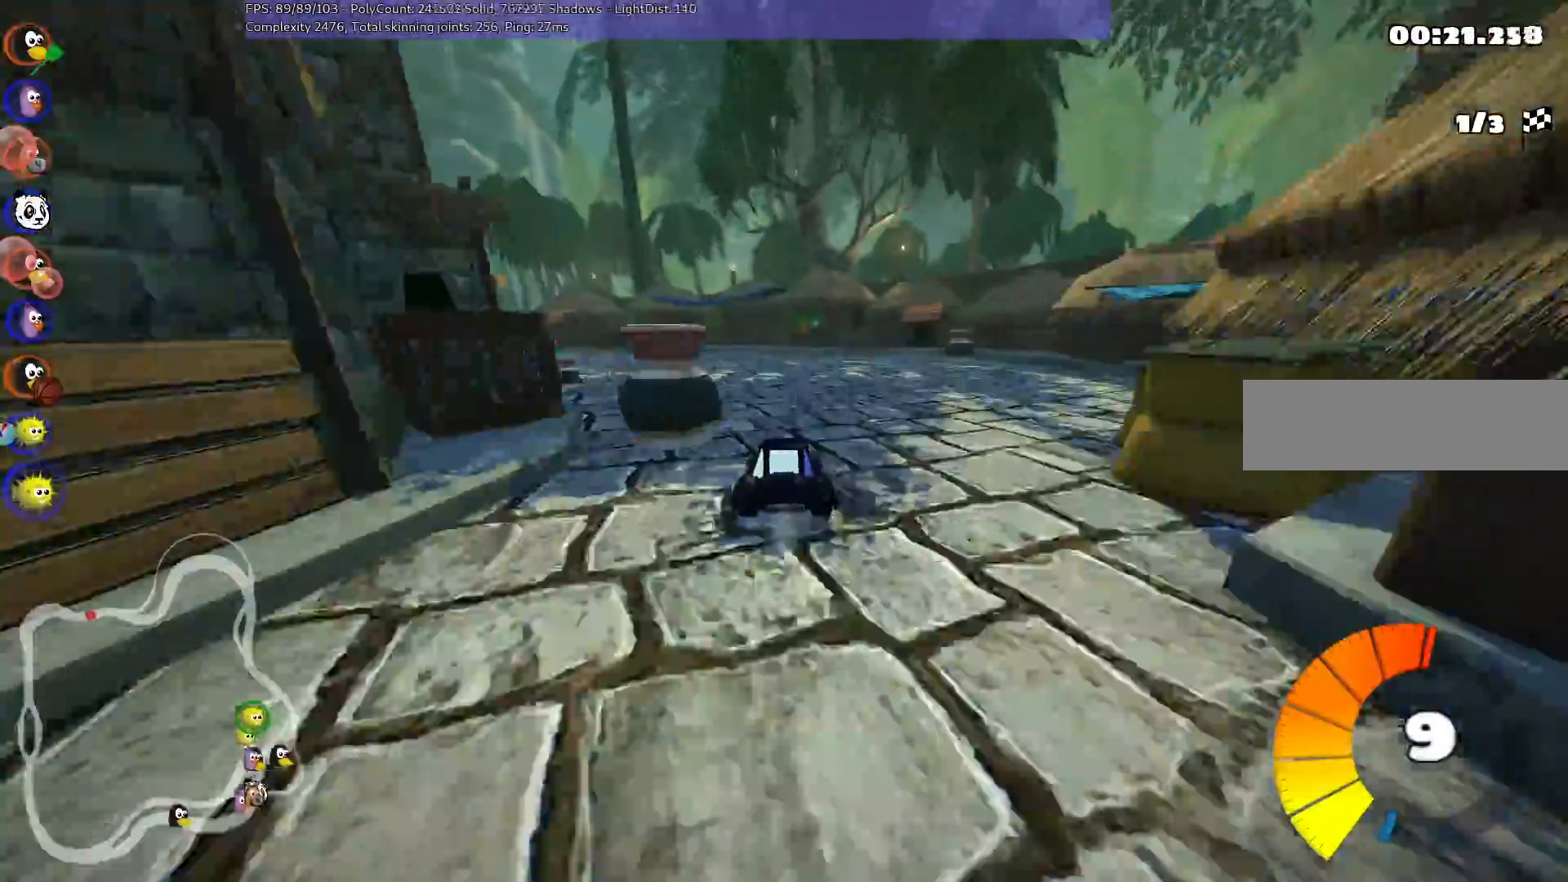
{"keys": ["left", "up"], "events": [[233, "m", "up"]]}
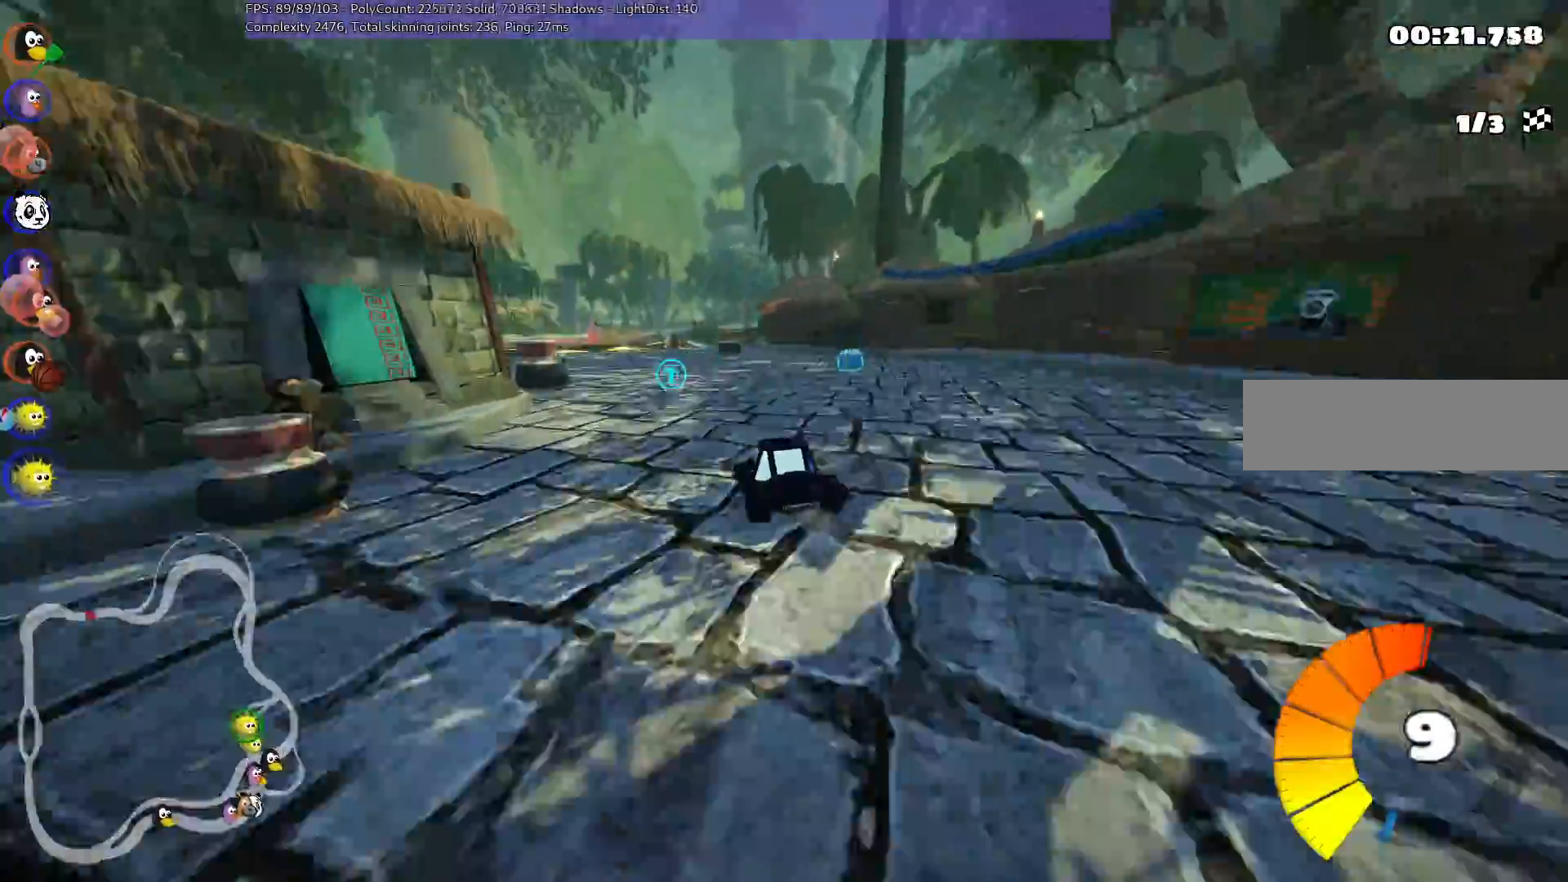
{"keys": ["up"], "events": [[250, "left", "up"]]}
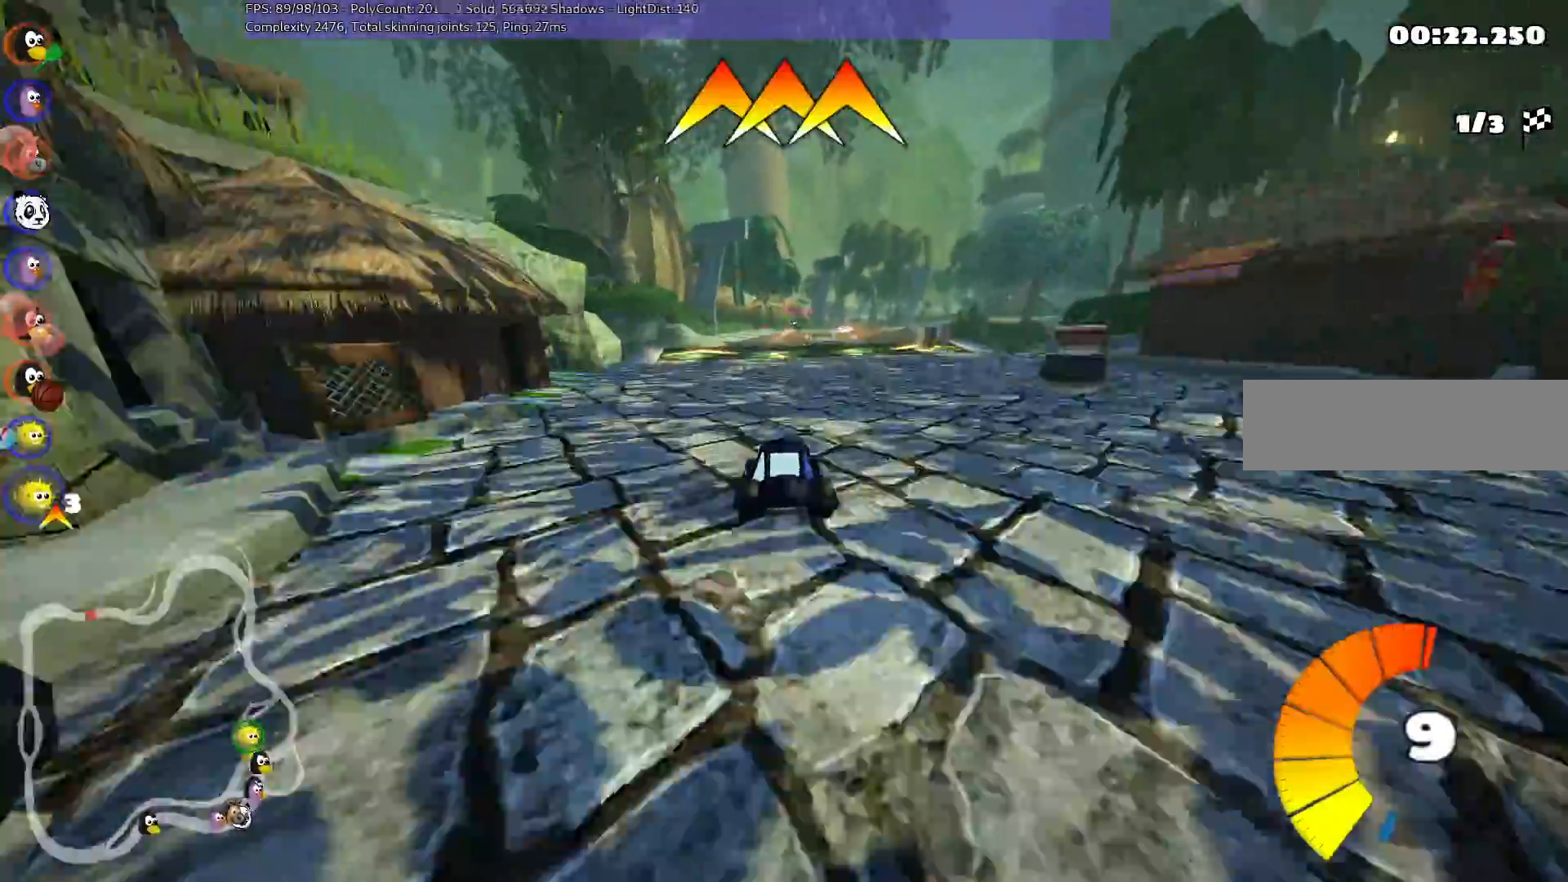
{"keys": ["m", "right", "up"], "events": [[33, "left", "down"], [117, "left", "up"], [117, "right", "down"], [167, "m", "down"]]}
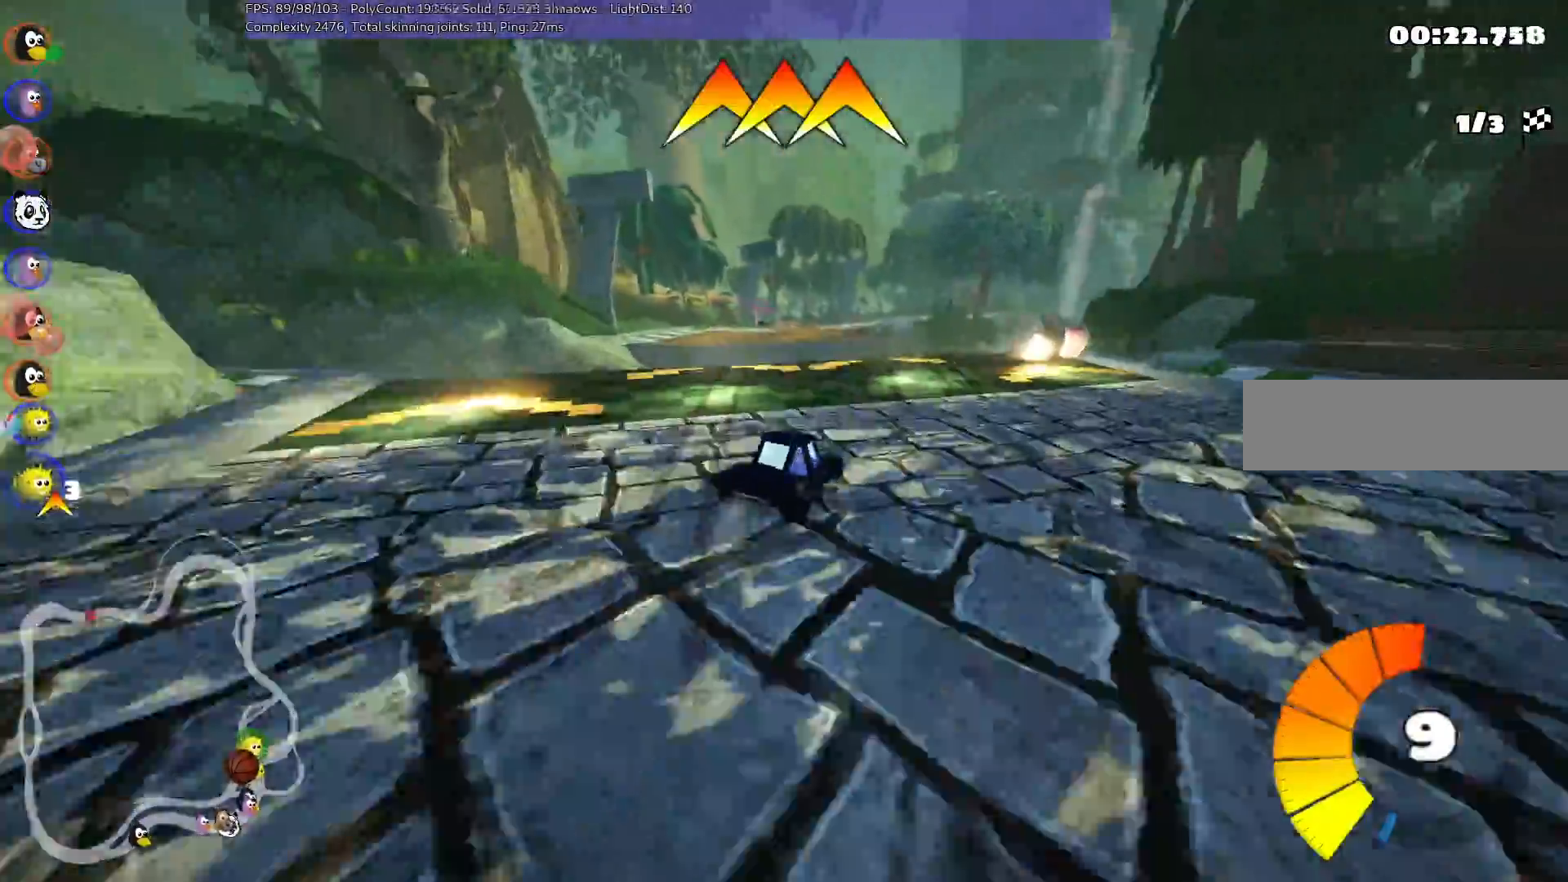
{"keys": ["left", "m", "right", "up"], "events": [[83, "left", "down"], [133, "right", "up"], [233, "right", "down"], [267, "right", "up"], [417, "right", "down"]]}
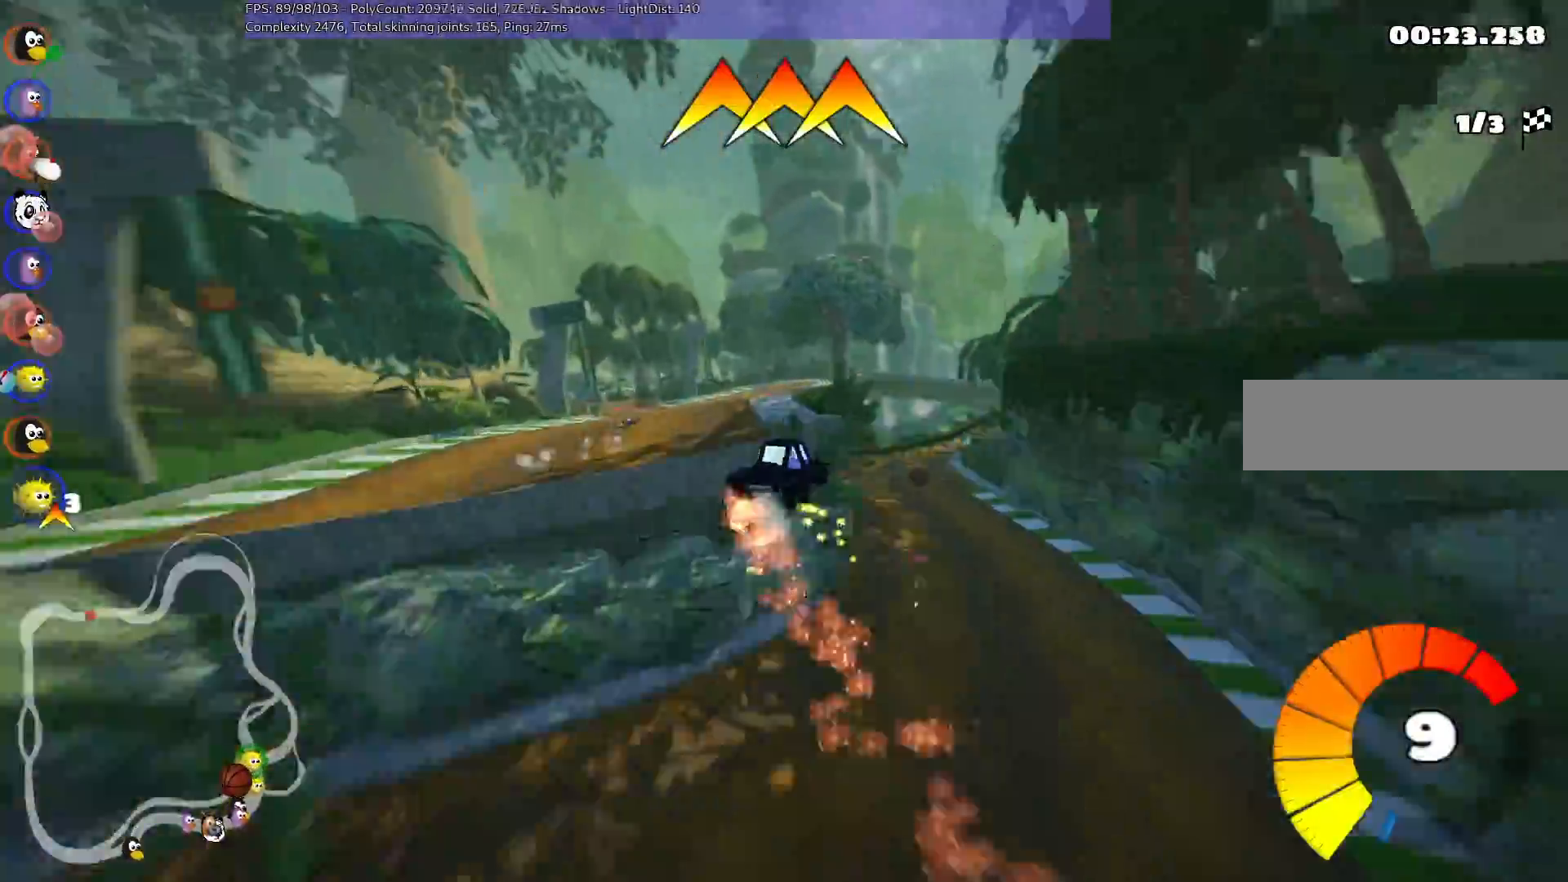
{"keys": ["left", "m", "up"], "events": [[100, "left", "up"], [433, "left", "down"], [433, "right", "up"]]}
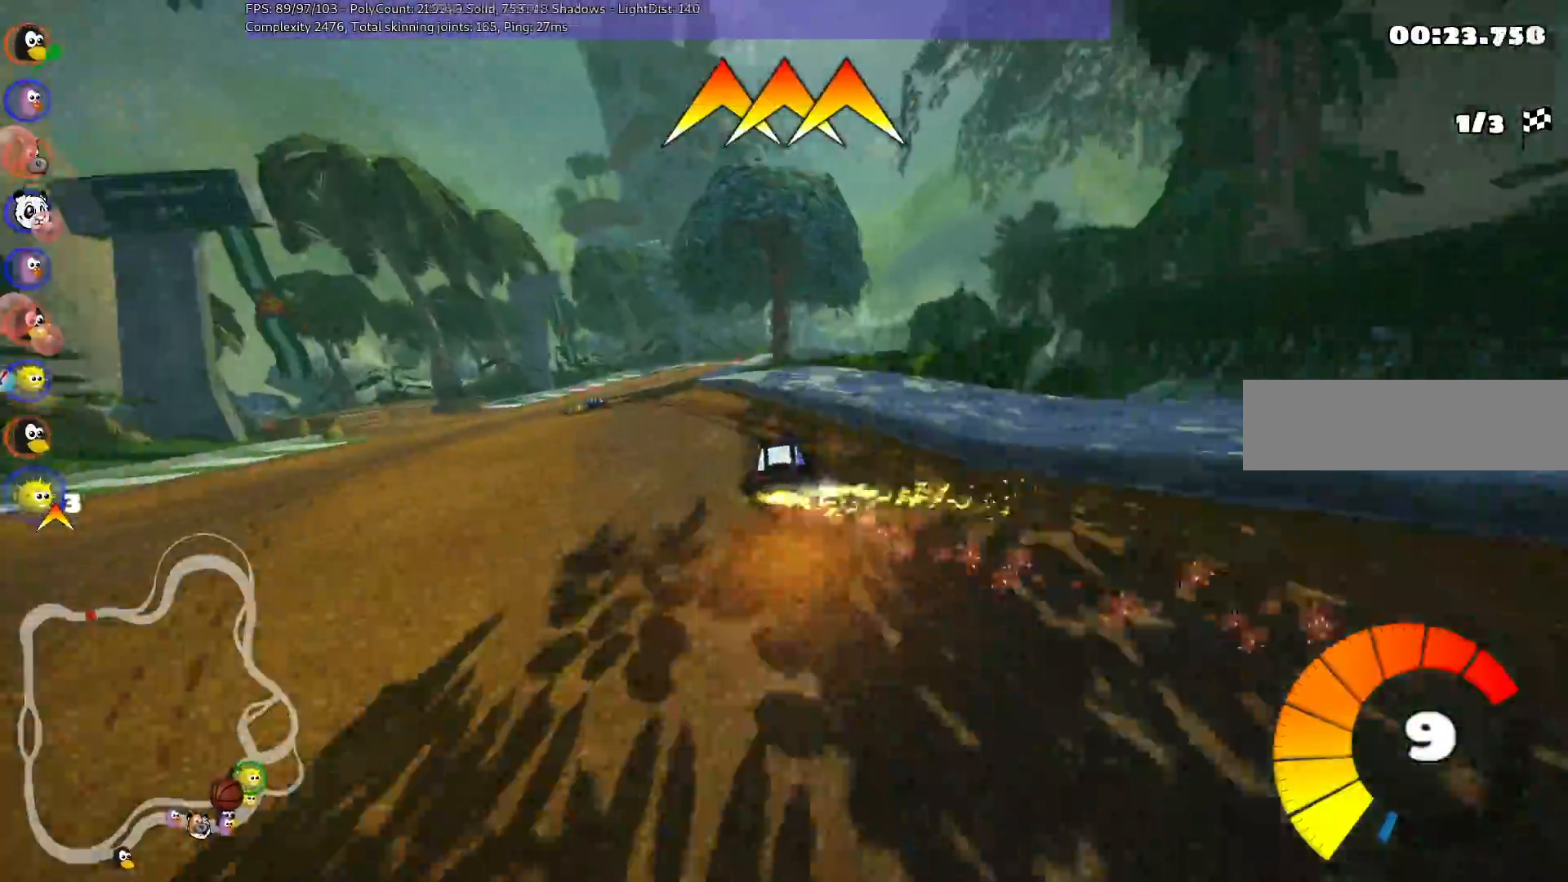
{"keys": ["left", "m", "right", "up"], "events": [[117, "right", "down"], [250, "right", "up"], [383, "right", "down"]]}
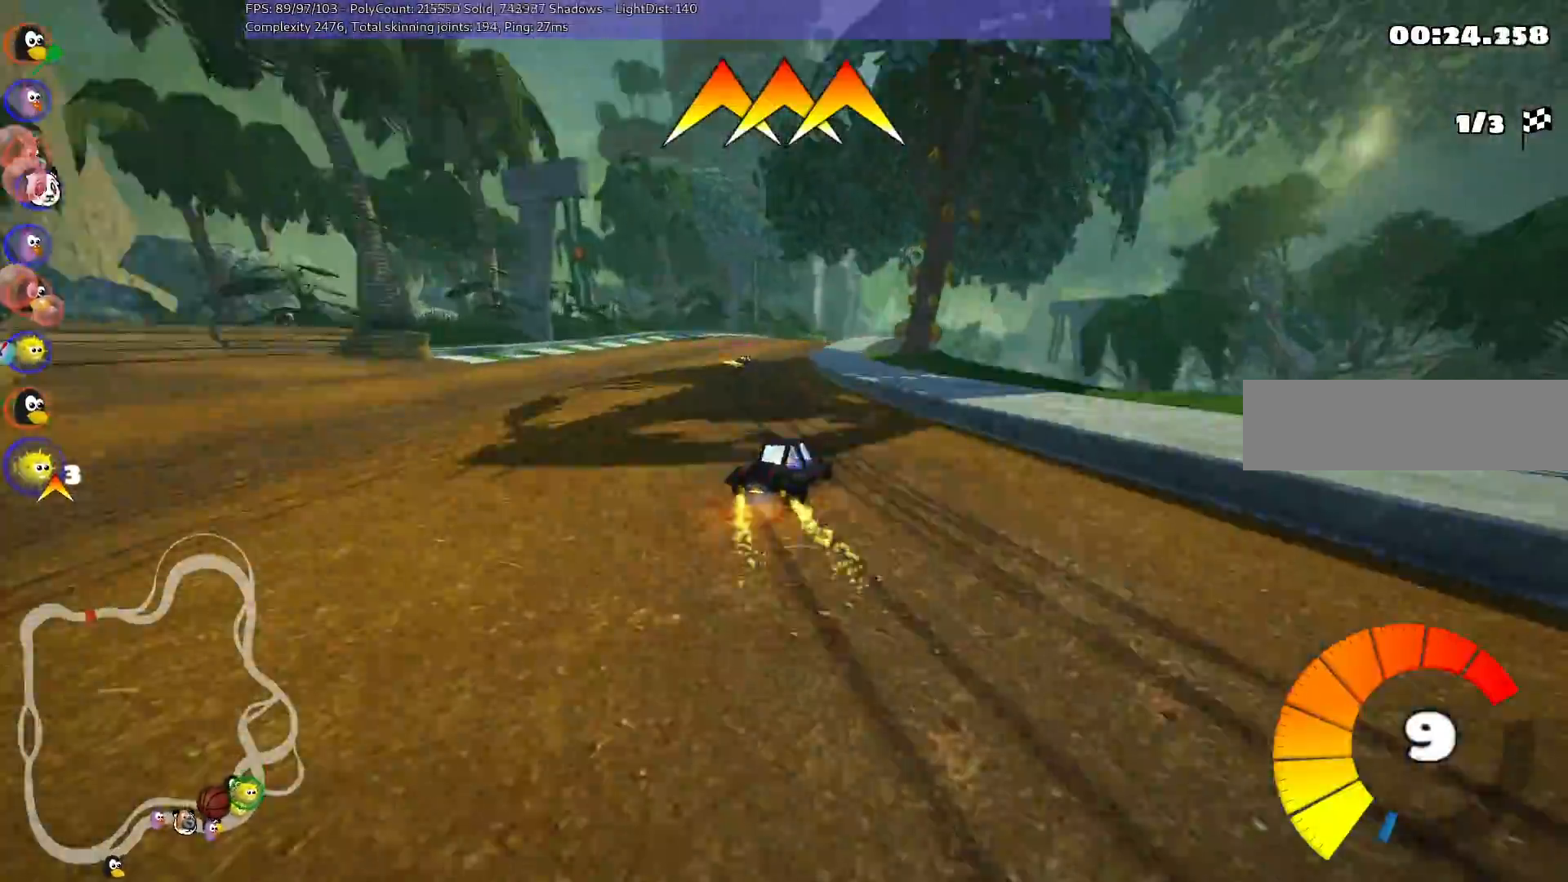
{"keys": ["left", "m", "right", "up"], "events": [[33, "right", "up"], [167, "right", "down"], [317, "right", "up"], [400, "right", "down"]]}
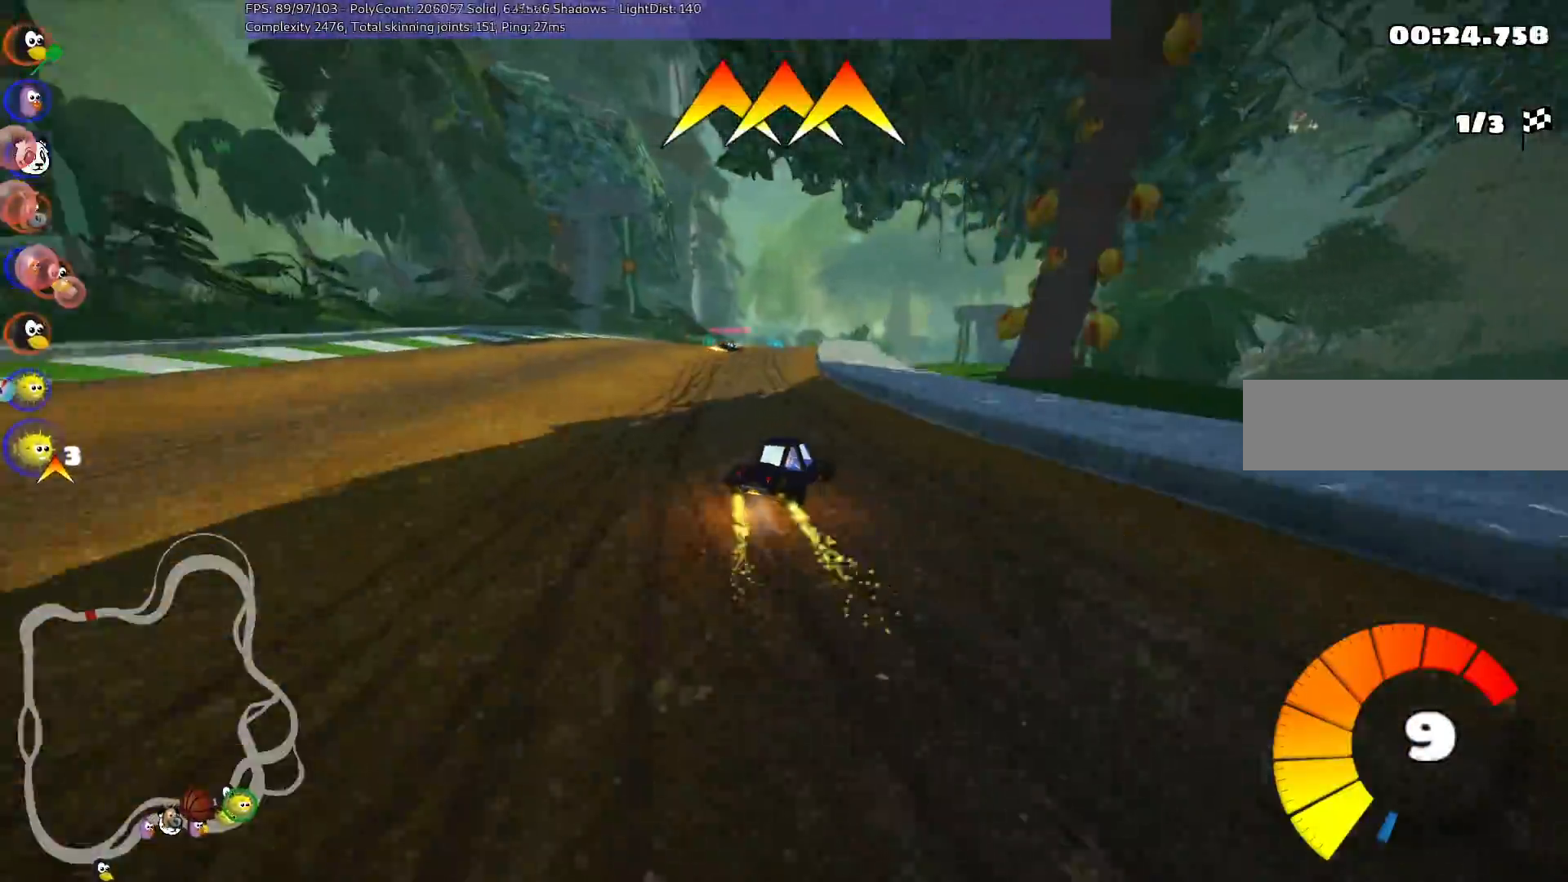
{"keys": ["left", "m", "up"], "events": [[467, "right", "up"]]}
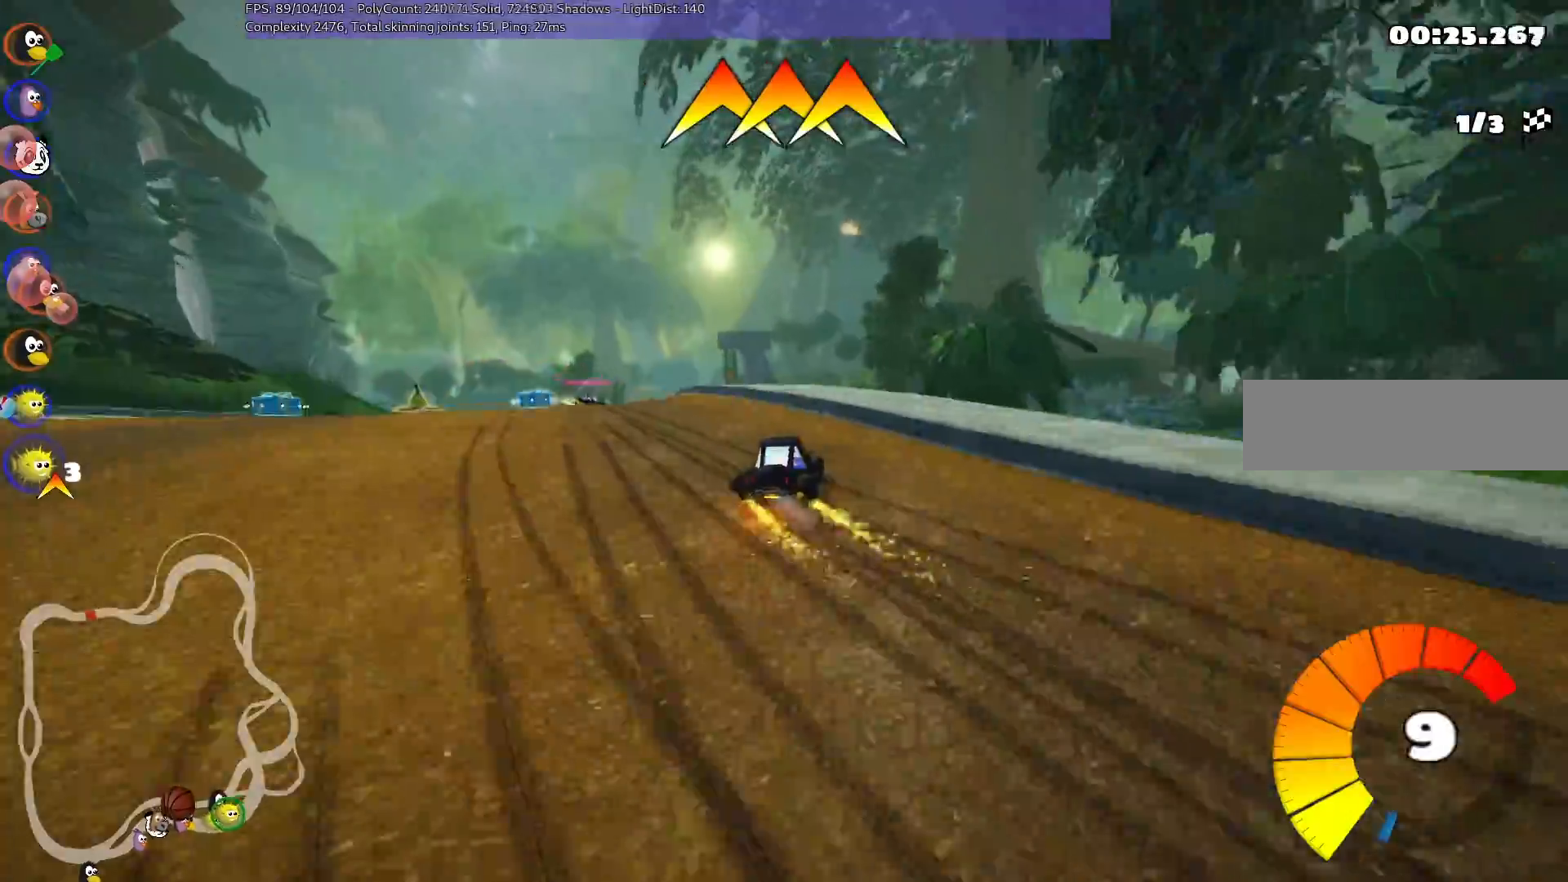
{"keys": ["left", "m", "n", "up"], "events": [[467, "n", "down"]]}
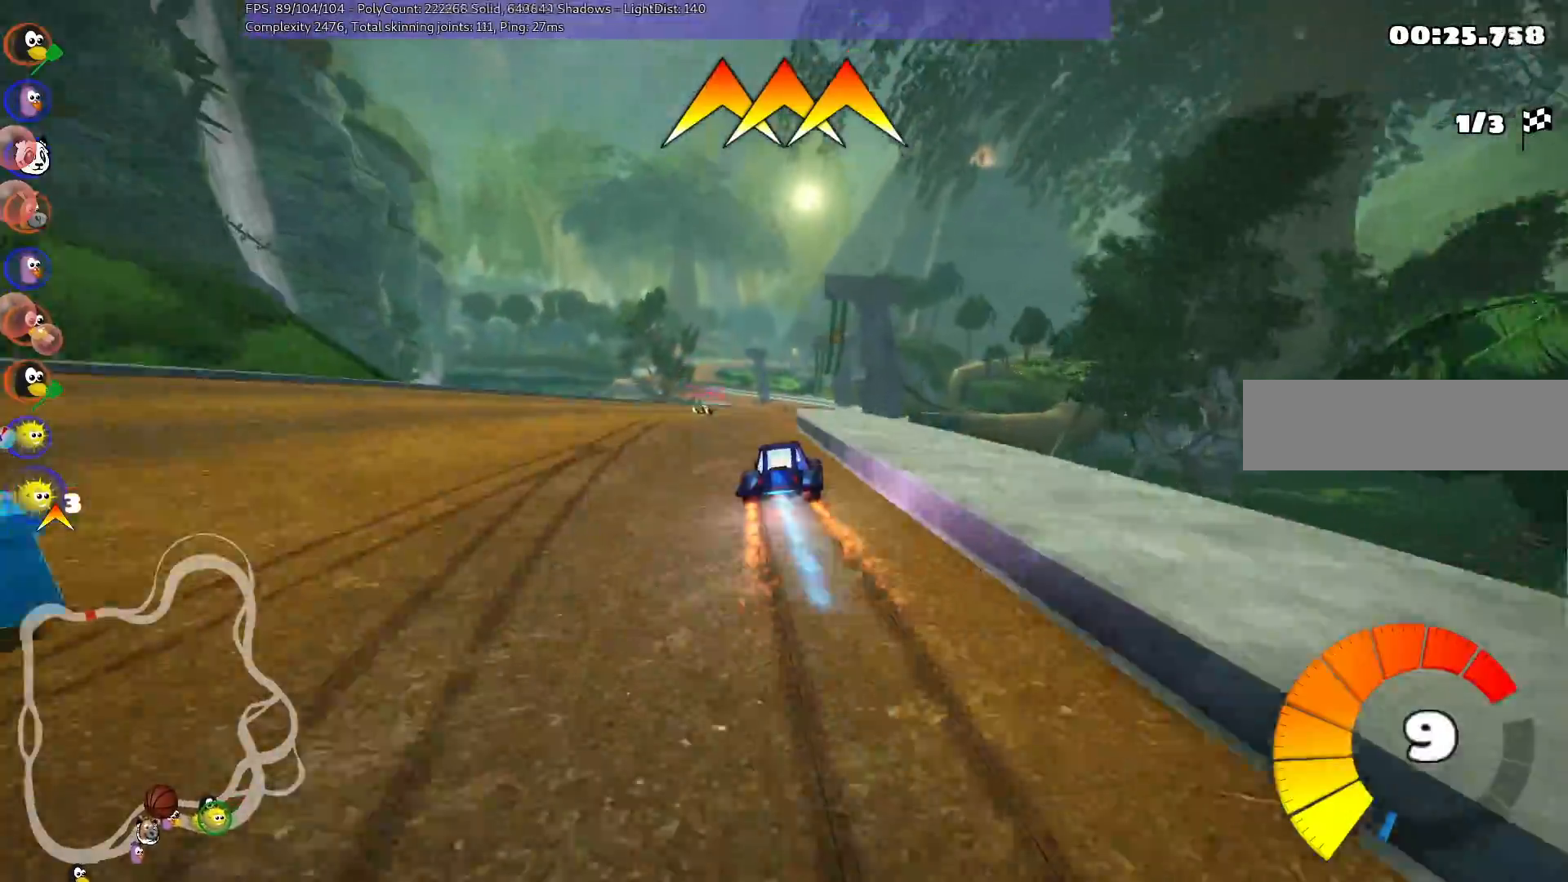
{"keys": ["up"], "events": [[17, "left", "up"], [17, "m", "up"], [150, "n", "up"], [250, "right", "down"], [400, "right", "up"]]}
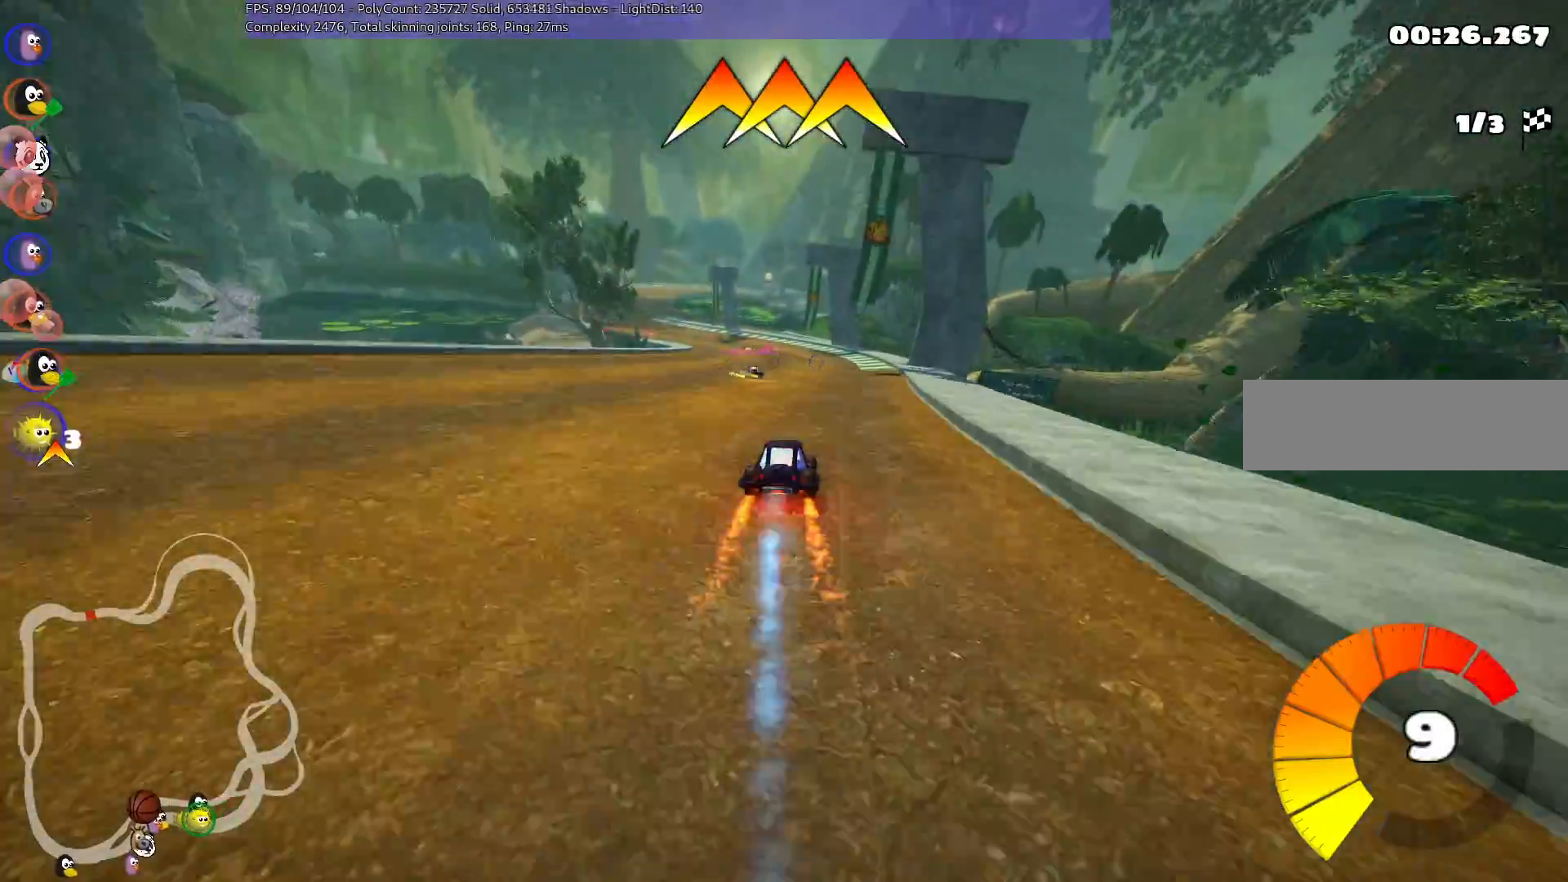
{"keys": ["left", "m", "up"], "events": [[167, "right", "down"], [267, "right", "up"], [450, "left", "down"], [500, "m", "down"]]}
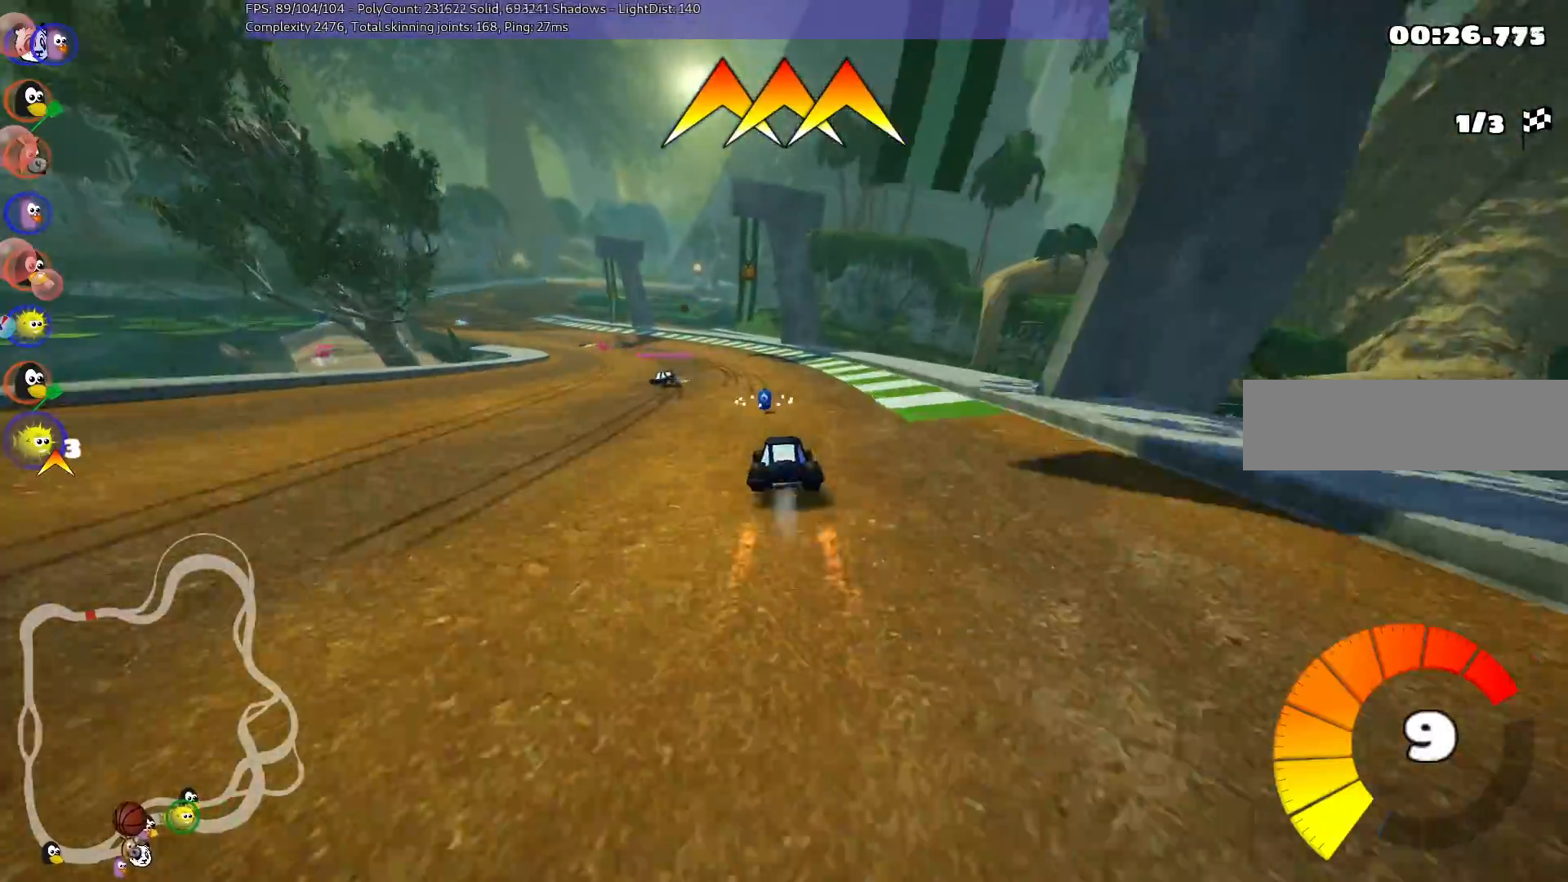
{"keys": ["left", "n", "up"], "events": [[183, "left", "up"], [233, "m", "up"], [467, "left", "down"], [467, "n", "down"]]}
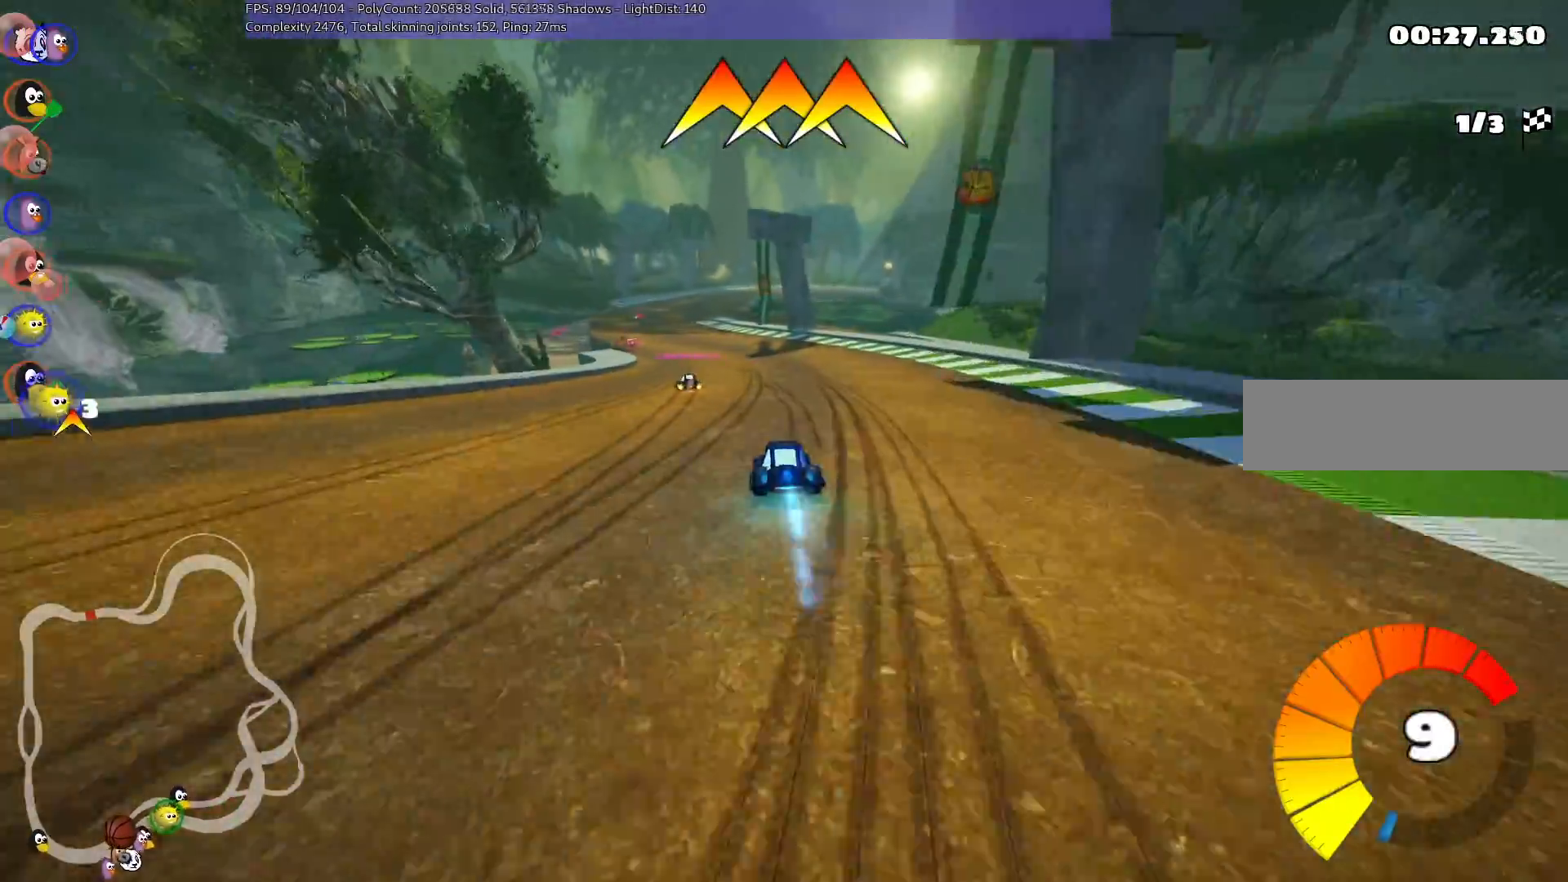
{"keys": ["up"], "events": [[200, "left", "up"], [200, "n", "up"]]}